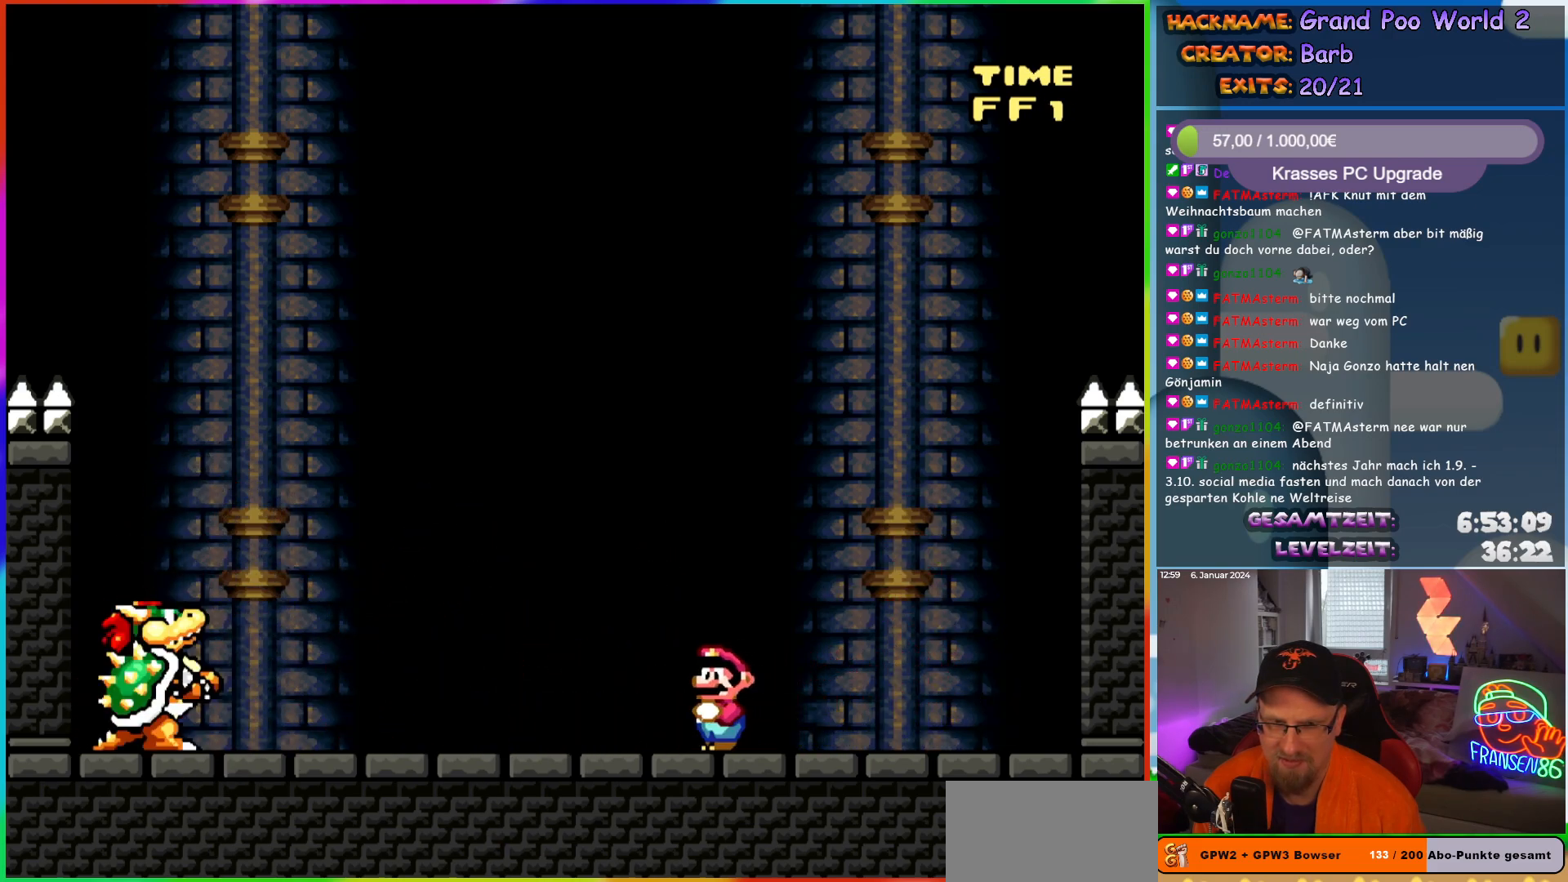
Gameplay with a controller (Nintendo layout); each line is a JSON object with the inputs held at the frame after it. "events" lists button and stick changes between this image and that frame as [ms after this image, input, new state], when the widget could be followed in between. Not read: L3 R3.
{"buttons": ["Y", "DPAD_RIGHT"], "events": [[500, "DPAD_RIGHT", "down"]]}
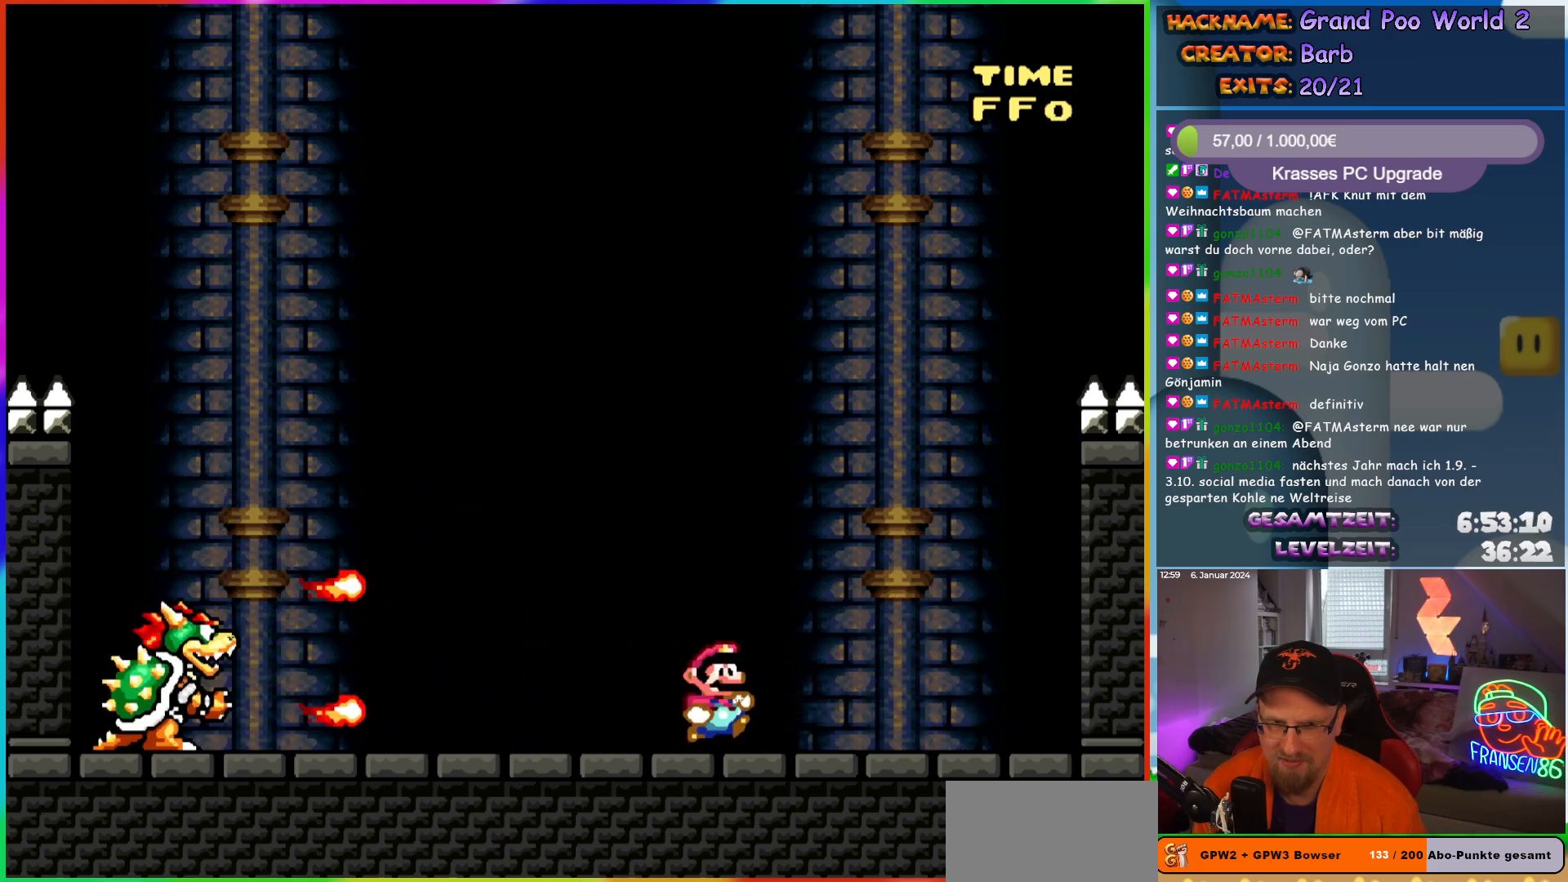
{"buttons": ["B", "Y", "DPAD_LEFT"], "events": [[267, "B", "down"], [267, "DPAD_RIGHT", "up"], [300, "DPAD_LEFT", "down"]]}
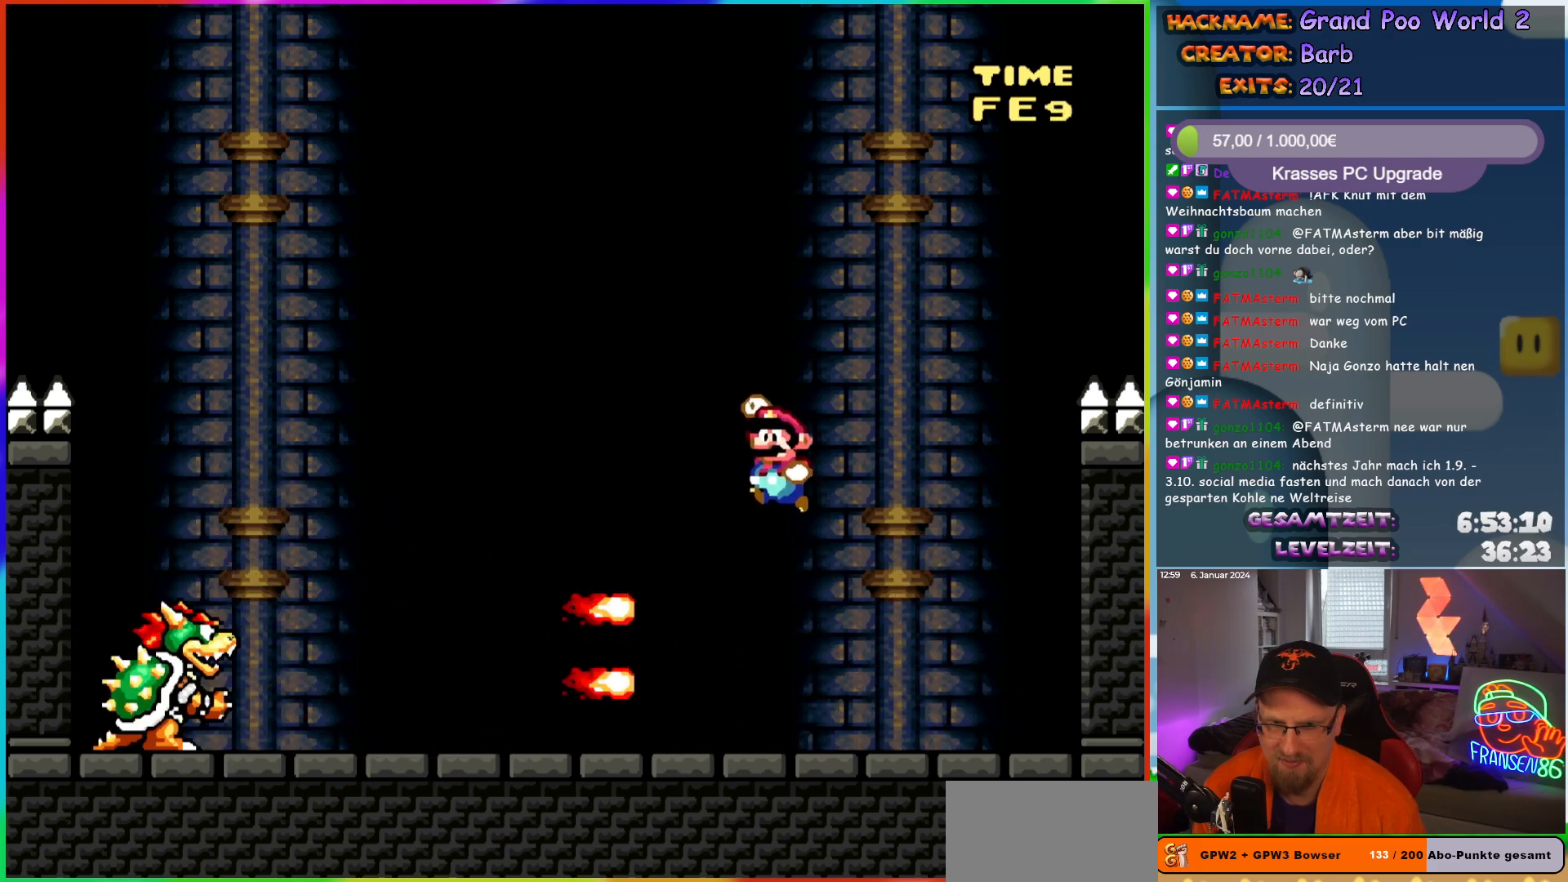
{"buttons": ["Y"], "events": [[233, "DPAD_LEFT", "up"], [233, "DPAD_UP", "down"], [267, "B", "up"], [267, "DPAD_RIGHT", "down"], [267, "DPAD_UP", "up"], [400, "DPAD_RIGHT", "up"]]}
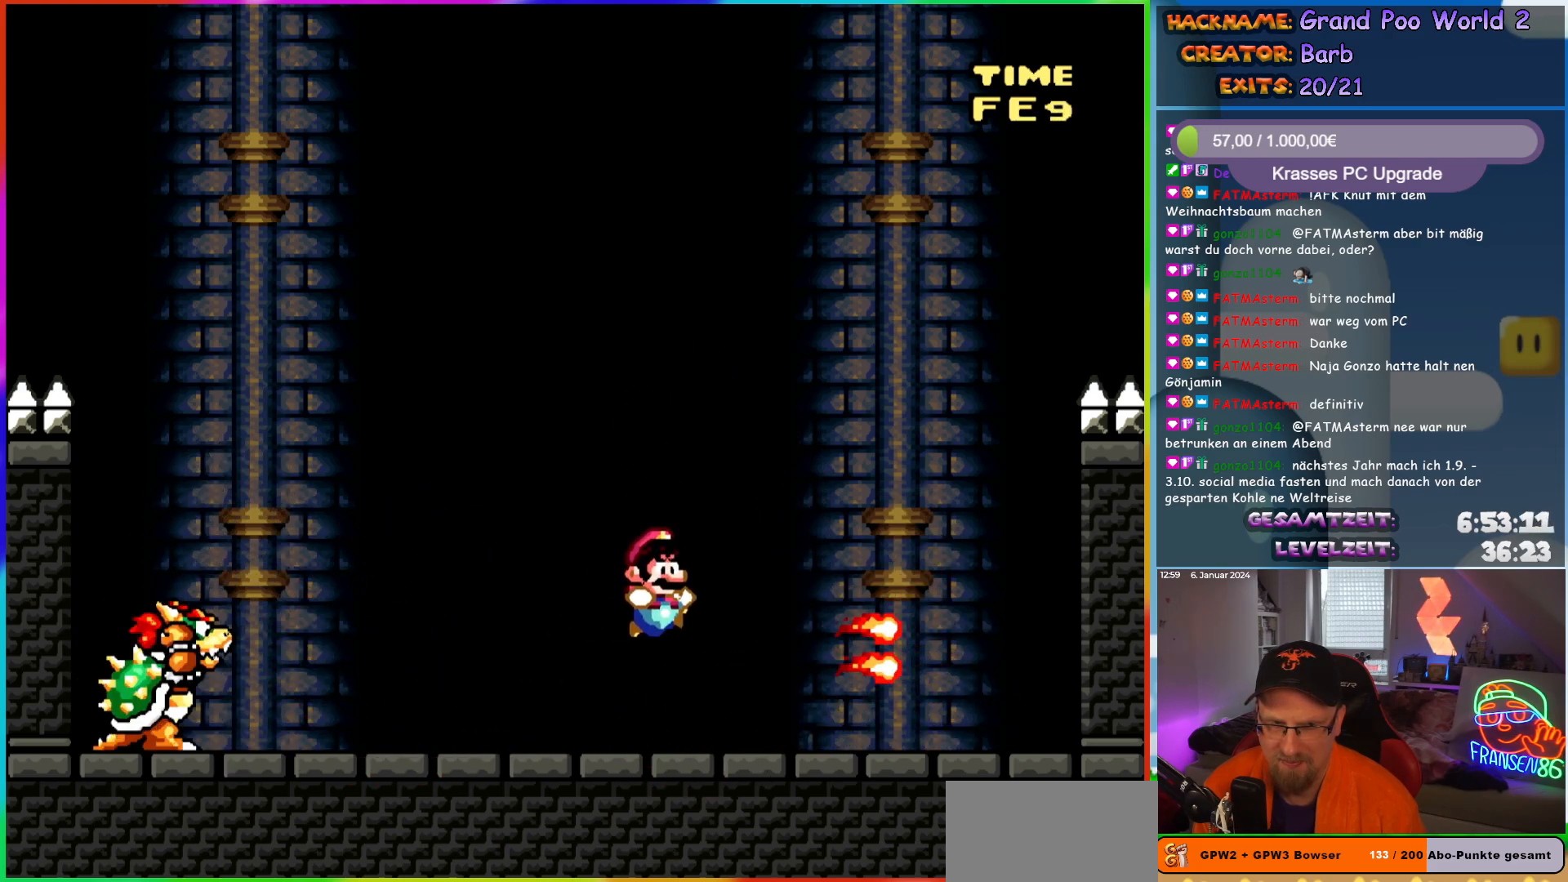
{"buttons": ["Y"], "events": []}
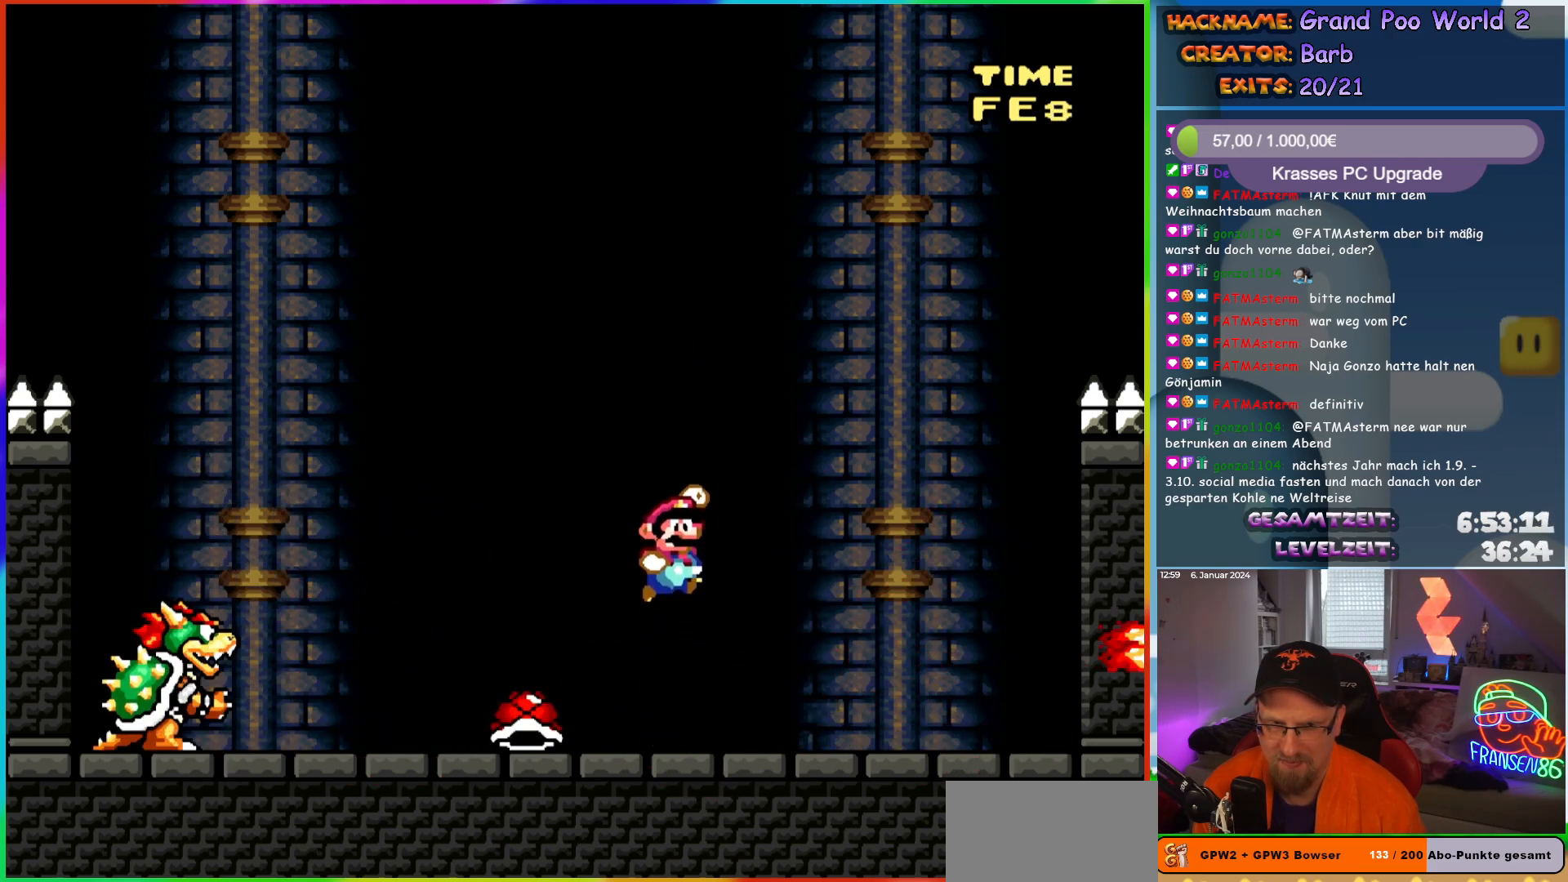
{"buttons": ["Y", "DPAD_LEFT"], "events": [[117, "DPAD_RIGHT", "down"], [350, "DPAD_RIGHT", "up"], [417, "DPAD_LEFT", "down"]]}
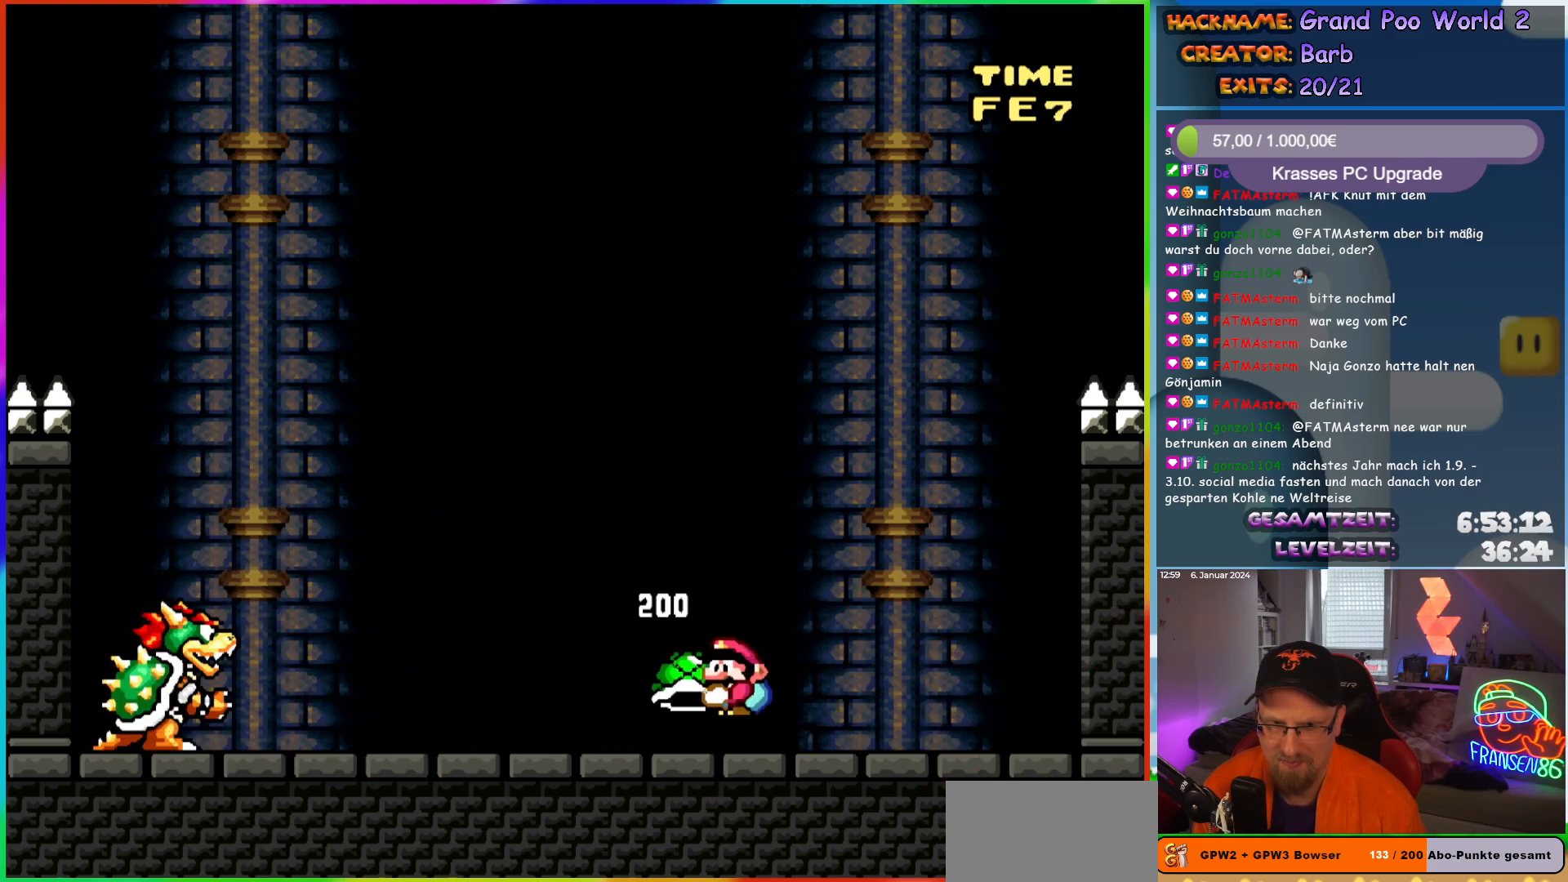
{"buttons": ["Y", "DPAD_LEFT"], "events": [[83, "DPAD_LEFT", "up"], [83, "DPAD_UP", "down"], [117, "DPAD_RIGHT", "down"], [117, "DPAD_UP", "up"], [200, "DPAD_RIGHT", "up"], [200, "DPAD_UP", "down"], [433, "DPAD_UP", "up"], [467, "DPAD_LEFT", "down"]]}
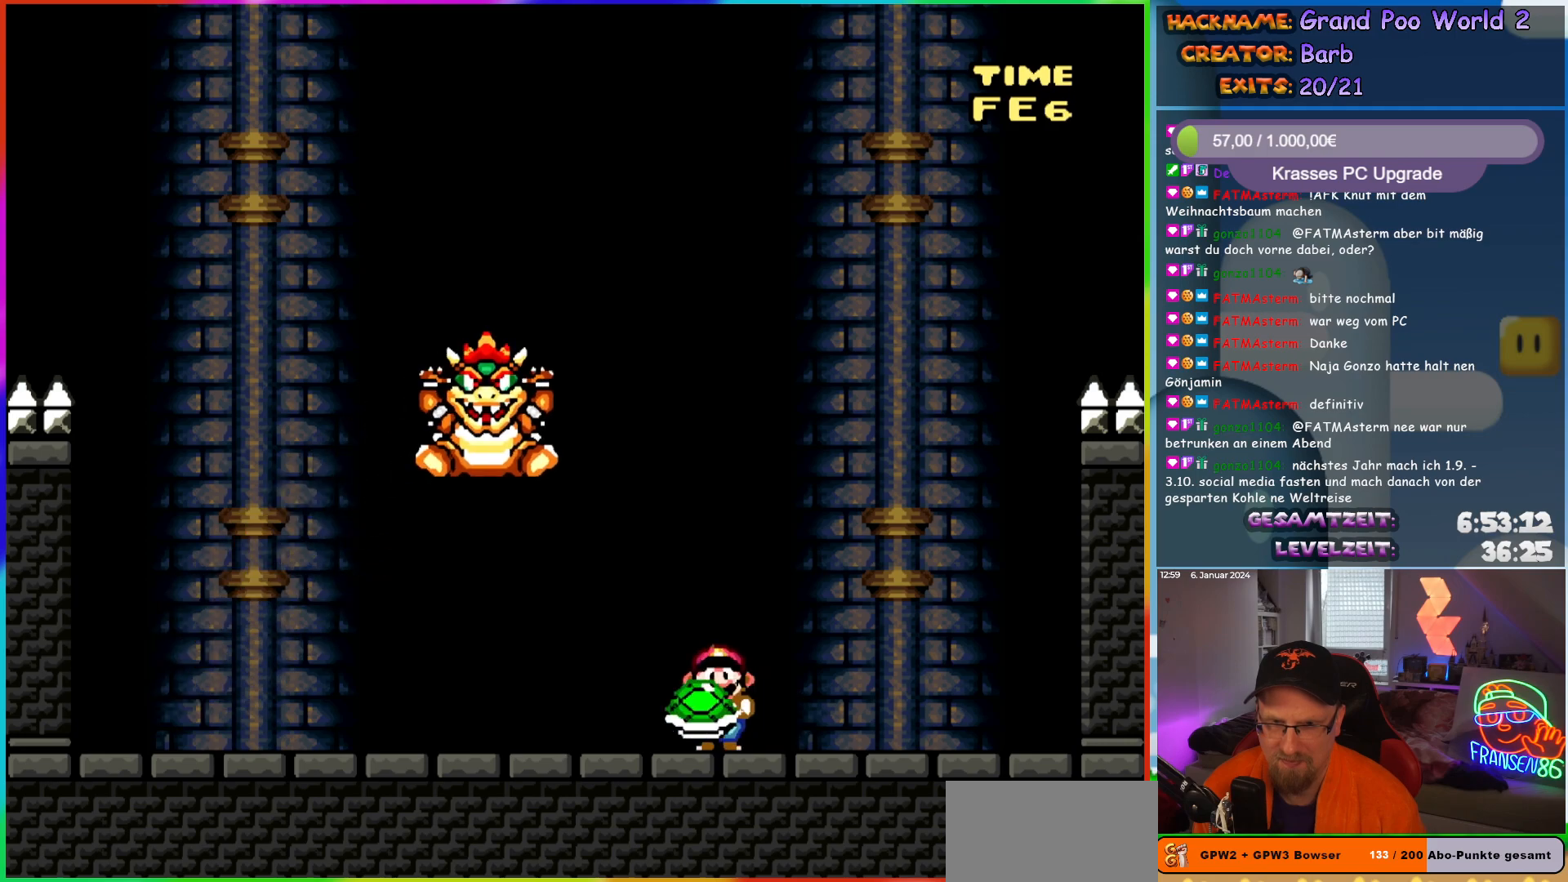
{"buttons": ["Y", "DPAD_LEFT"], "events": [[167, "DPAD_UP", "down"], [183, "DPAD_LEFT", "up"], [200, "DPAD_RIGHT", "down"], [200, "DPAD_UP", "up"], [267, "DPAD_UP", "down"], [283, "Y", "up"], [300, "DPAD_RIGHT", "up"], [317, "DPAD_LEFT", "down"], [350, "DPAD_UP", "up"], [350, "Y", "down"]]}
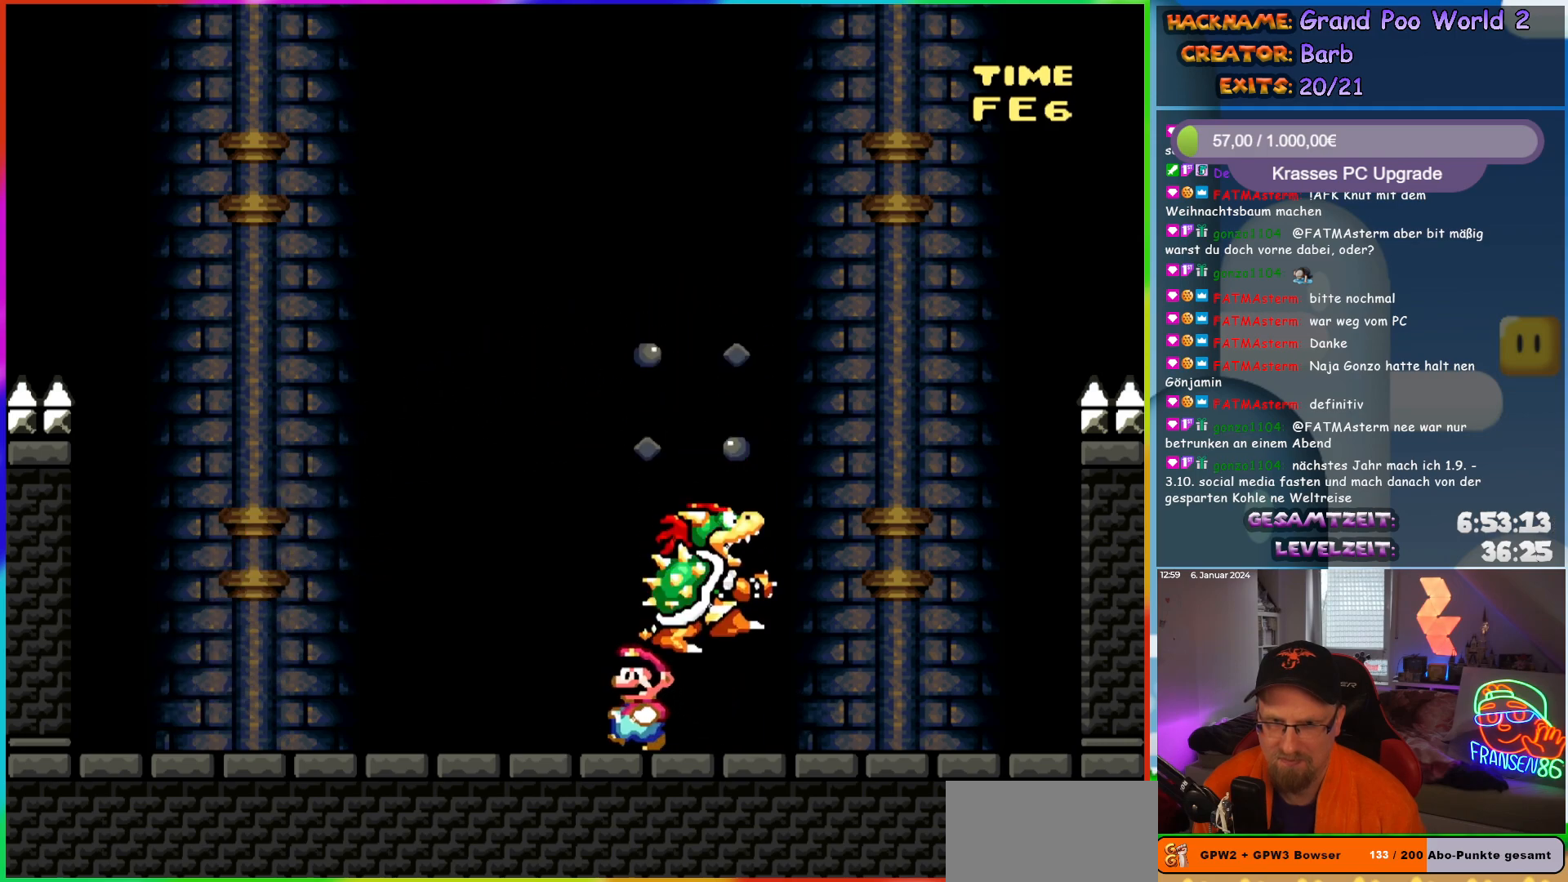
{"buttons": ["Y", "DPAD_RIGHT"], "events": [[317, "DPAD_LEFT", "up"], [350, "DPAD_RIGHT", "down"]]}
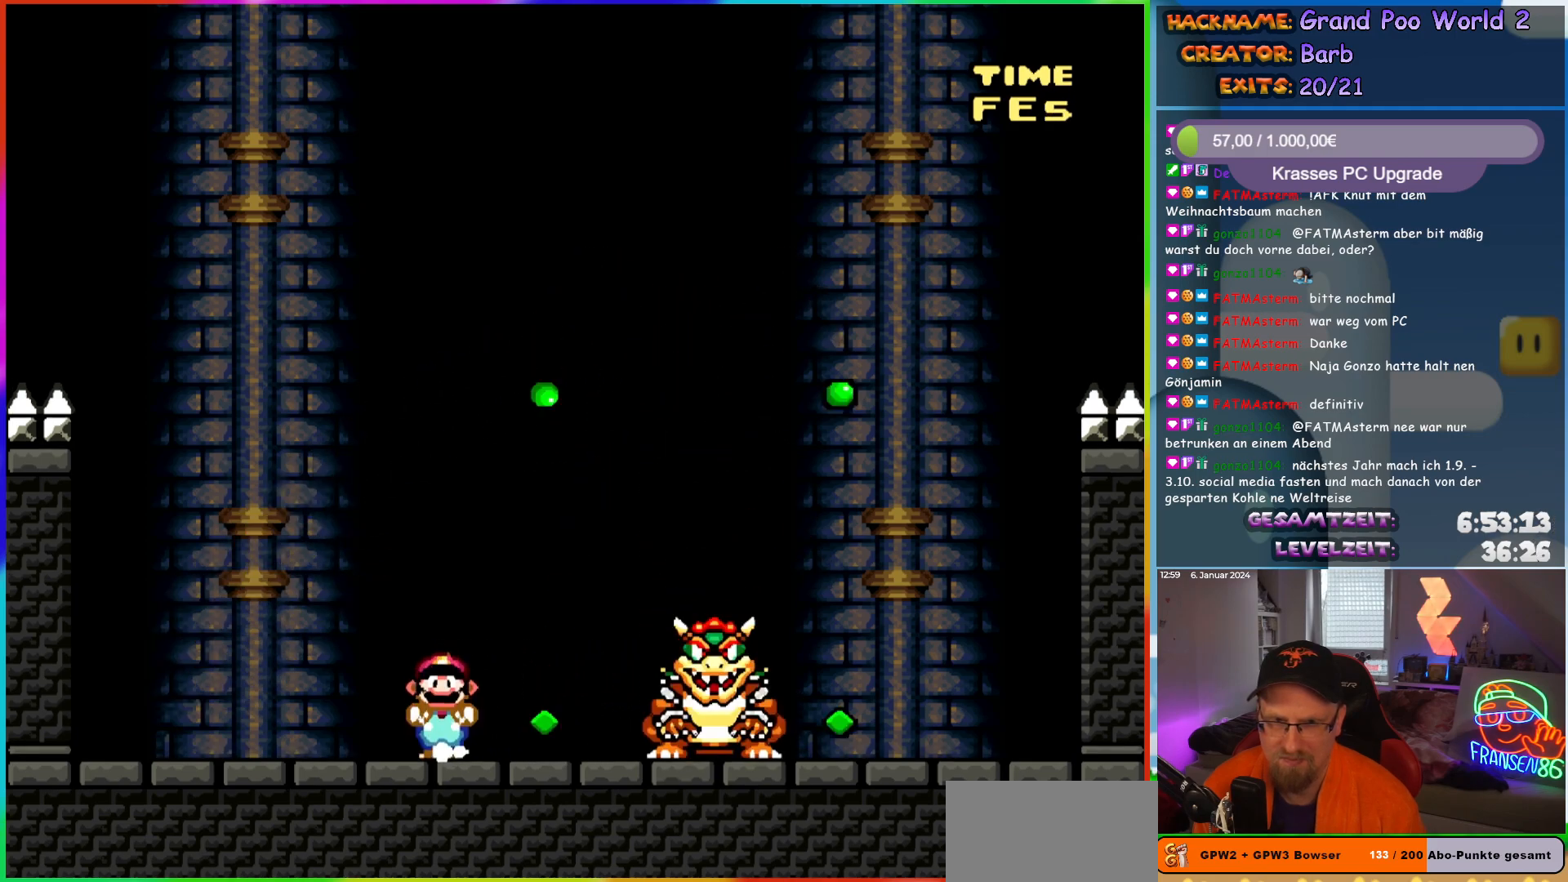
{"buttons": ["Y", "DPAD_RIGHT"], "events": []}
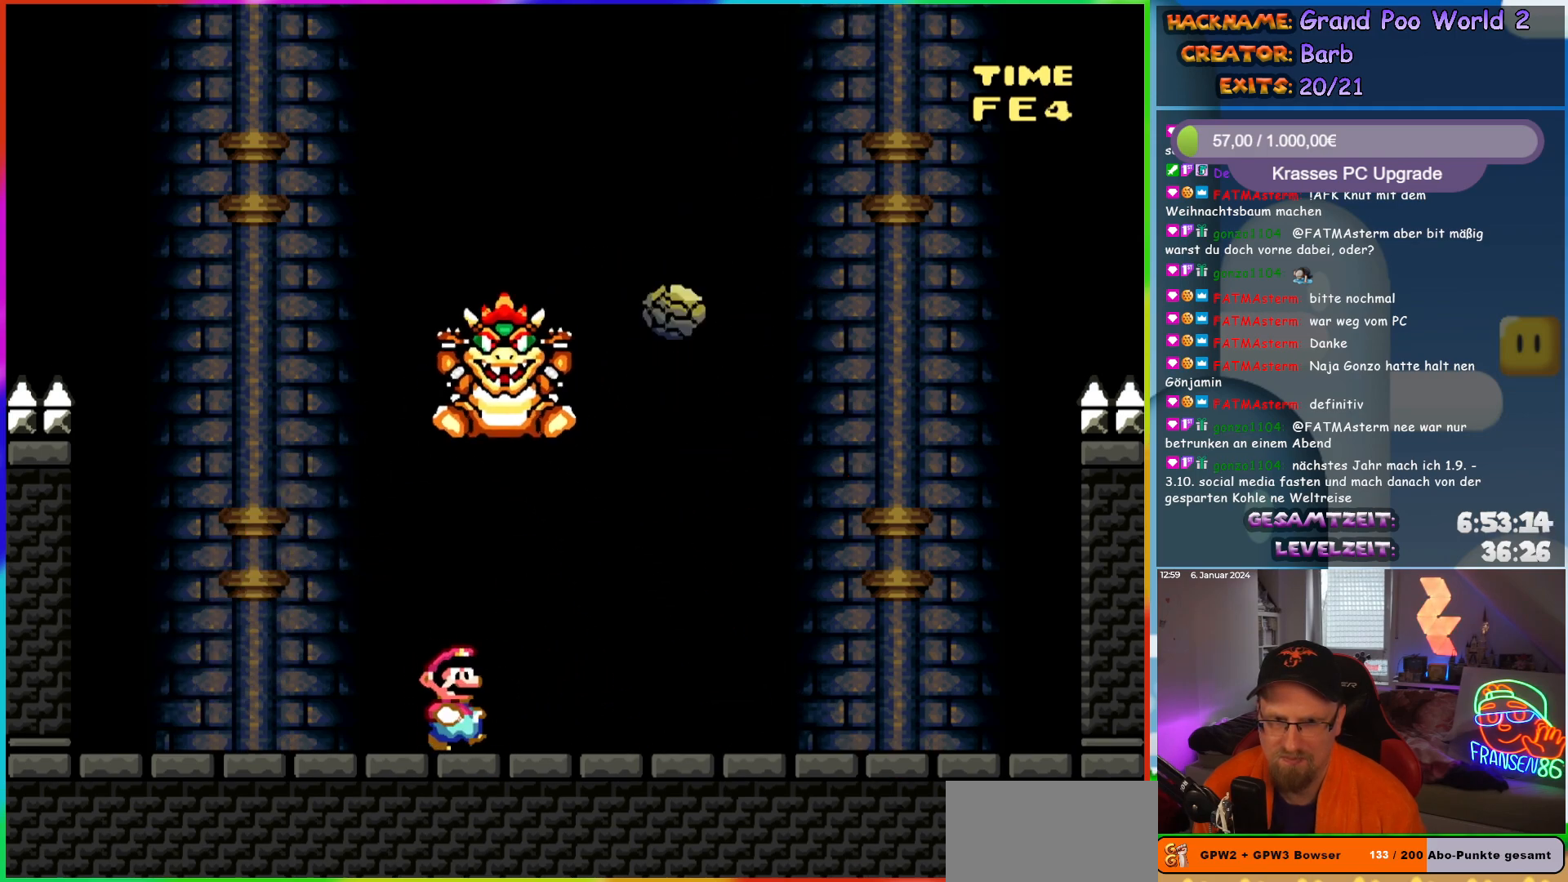
{"buttons": ["DPAD_RIGHT"], "events": [[317, "DPAD_DOWN", "down"], [467, "DPAD_DOWN", "up"], [483, "Y", "up"]]}
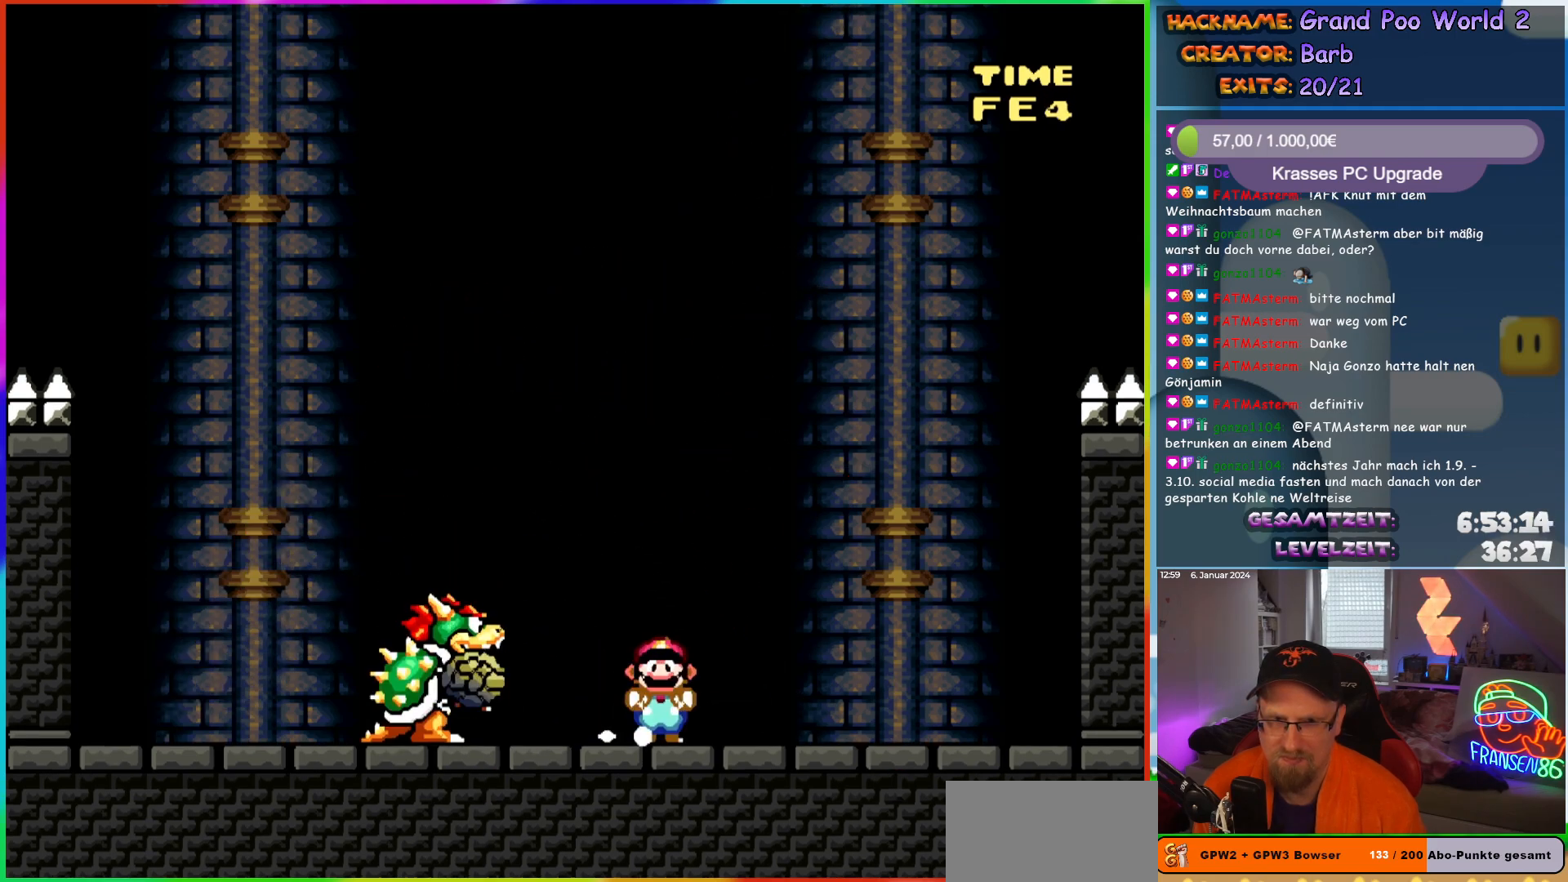
{"buttons": ["X", "DPAD_RIGHT"], "events": [[17, "X", "down"], [67, "A", "down"], [217, "A", "up"]]}
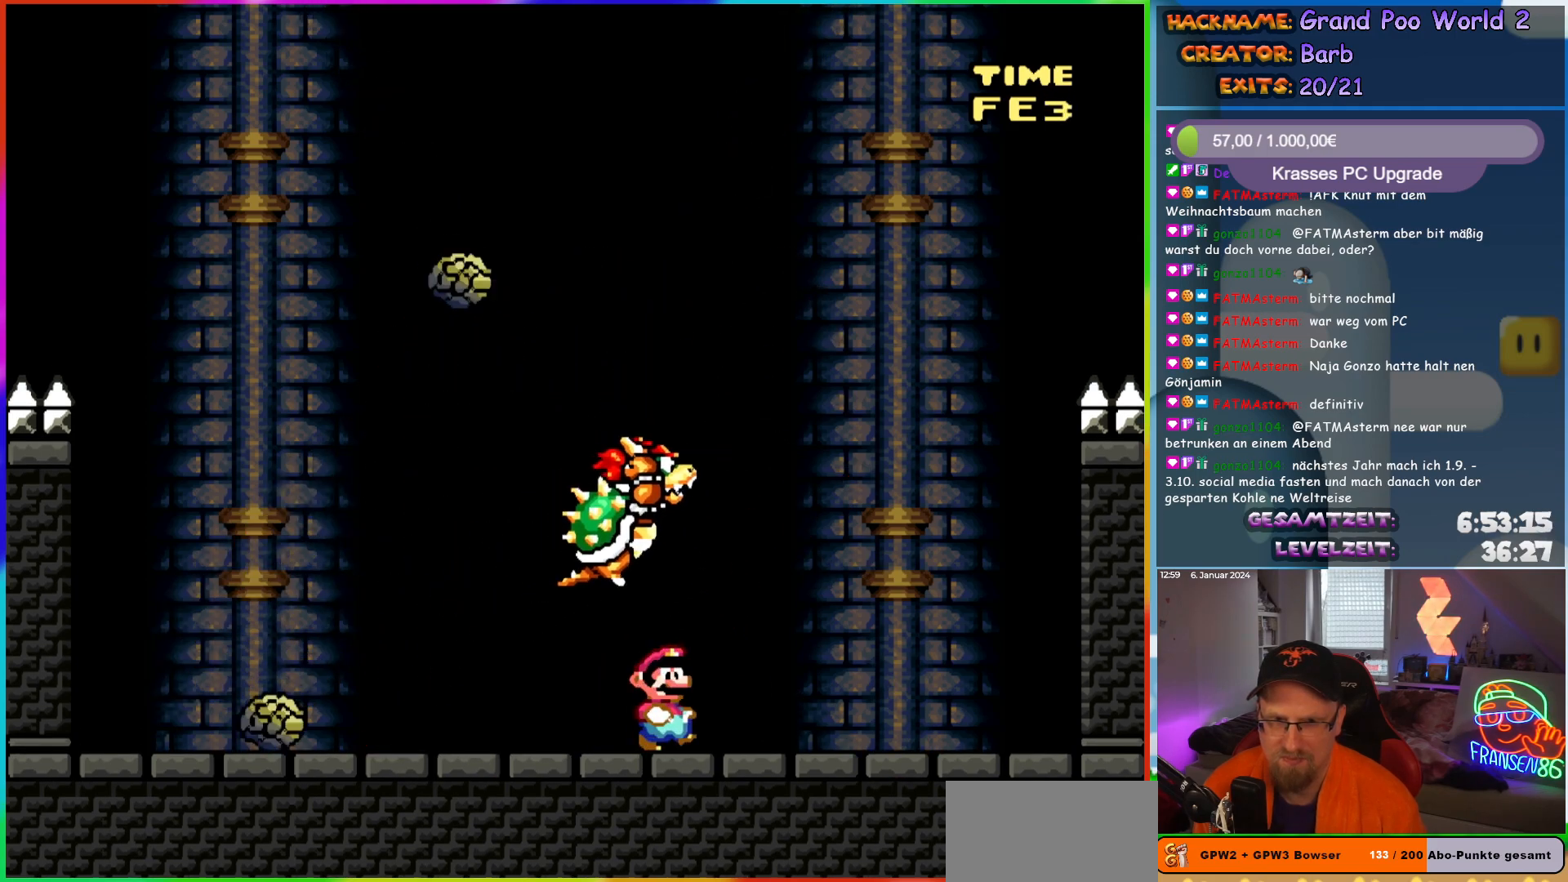
{"buttons": ["A", "X", "DPAD_LEFT"]}
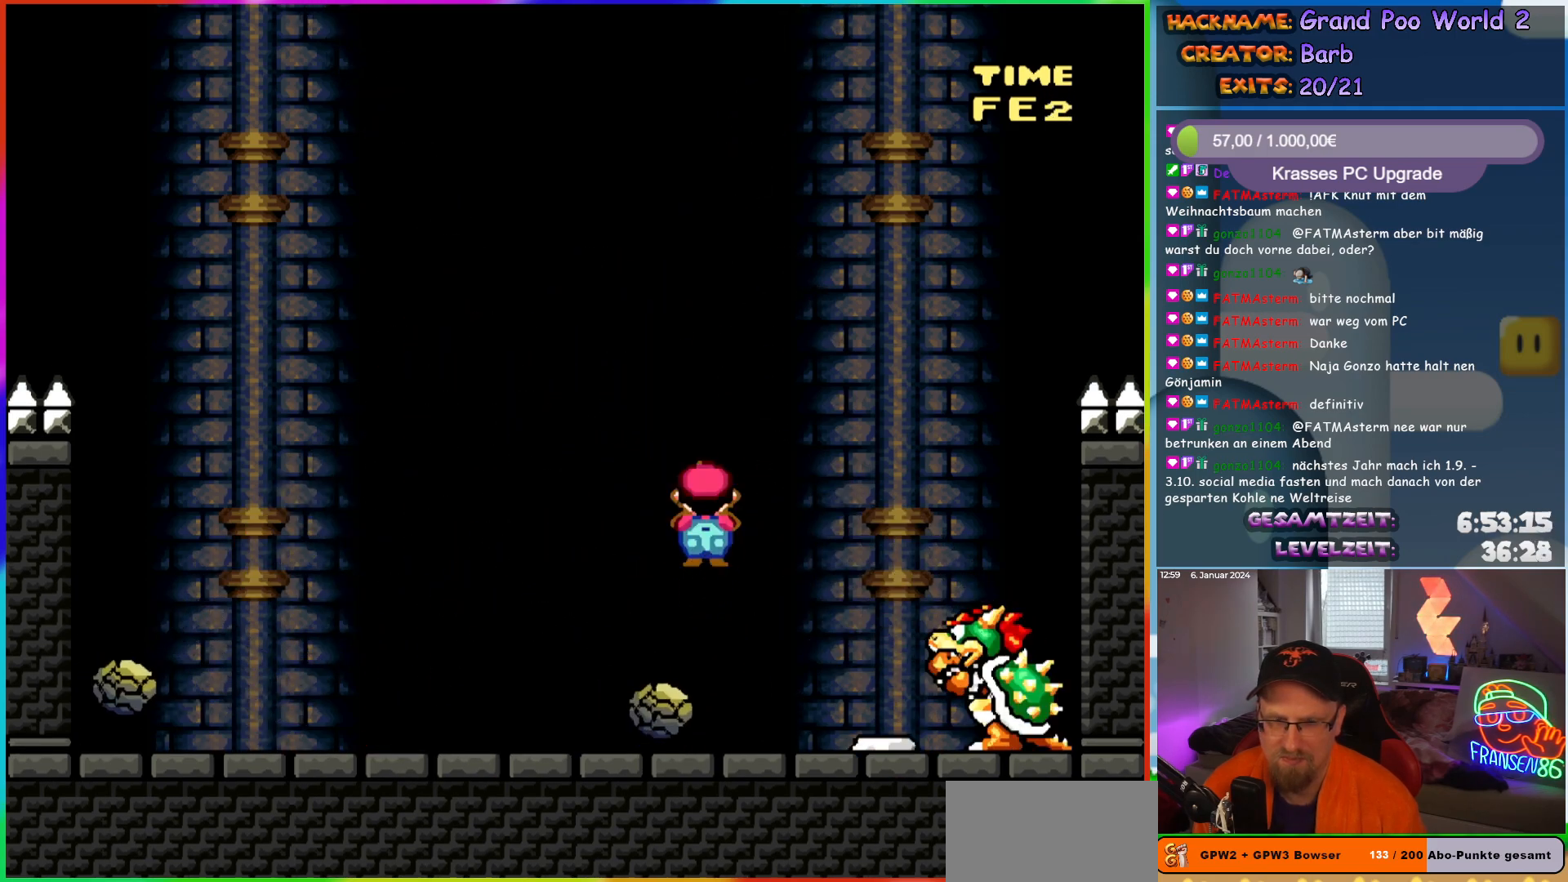
{"buttons": ["B", "Y", "DPAD_LEFT"], "events": [[33, "A", "up"], [350, "X", "up"], [417, "Y", "down"], [467, "B", "down"]]}
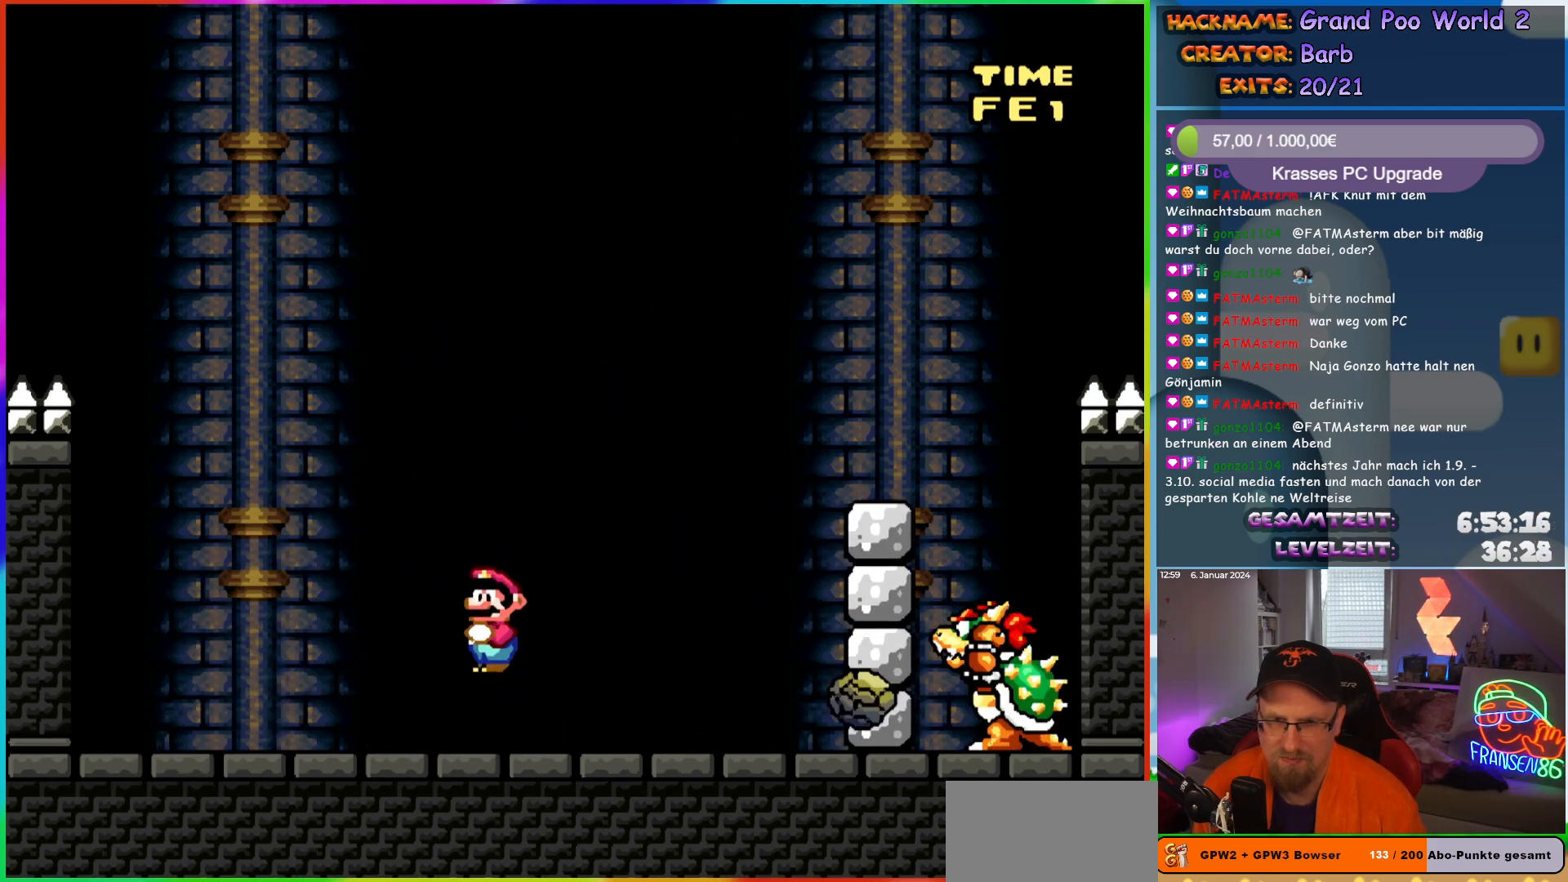
{"buttons": ["Y"], "events": [[17, "DPAD_LEFT", "up"], [50, "DPAD_RIGHT", "down"], [317, "B", "up"], [317, "DPAD_RIGHT", "up"], [333, "DPAD_LEFT", "down"], [500, "DPAD_LEFT", "up"]]}
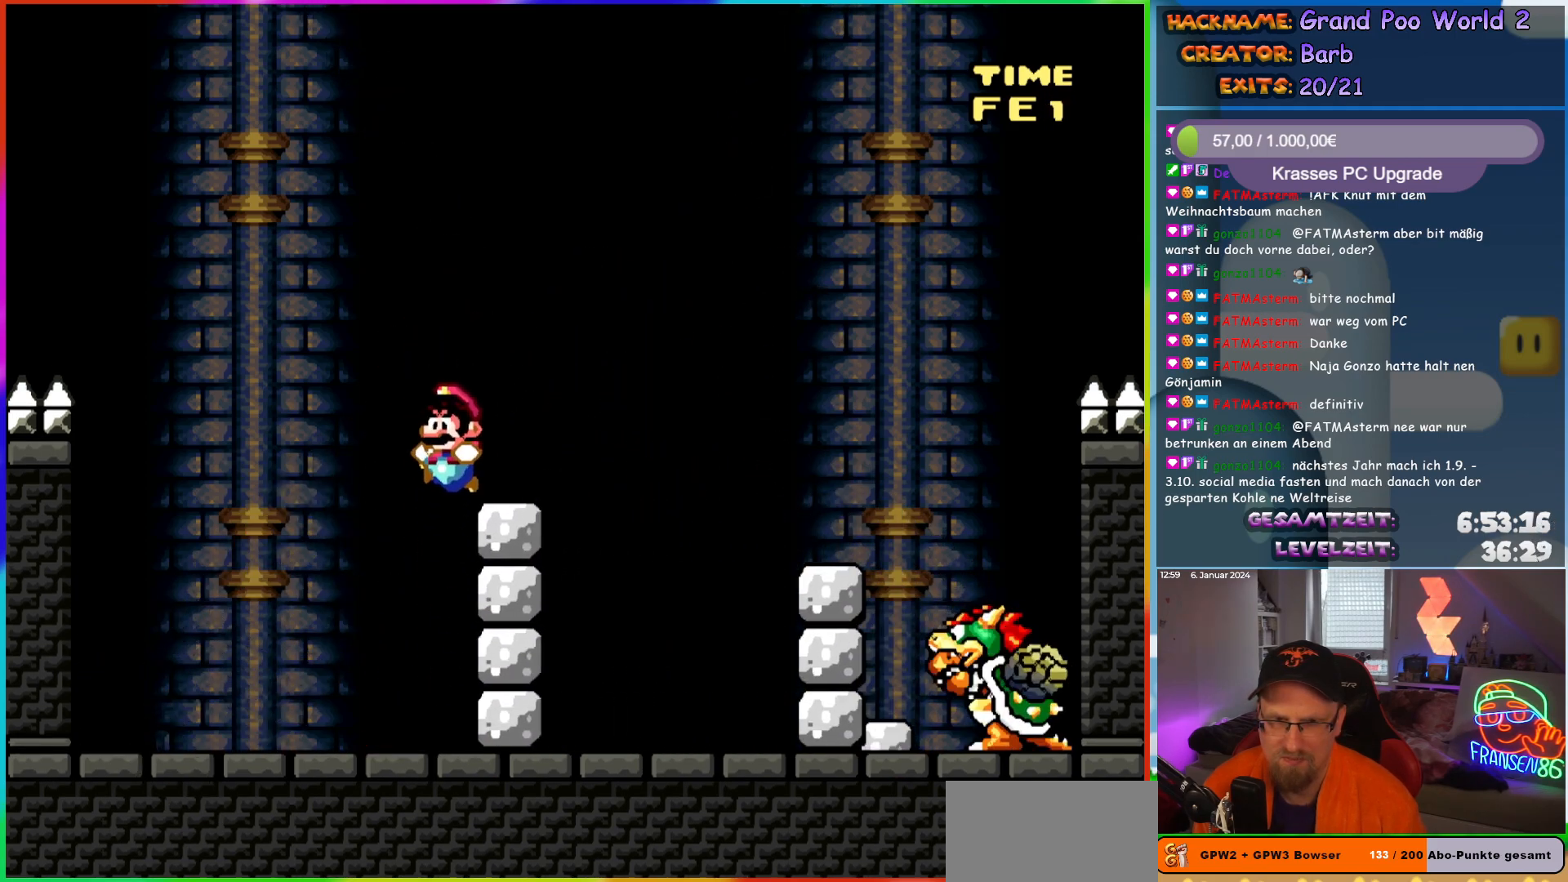
{"buttons": ["Y", "DPAD_LEFT"], "events": [[67, "B", "down"], [67, "DPAD_RIGHT", "down"], [133, "B", "up"], [283, "DPAD_RIGHT", "up"], [317, "DPAD_LEFT", "down"]]}
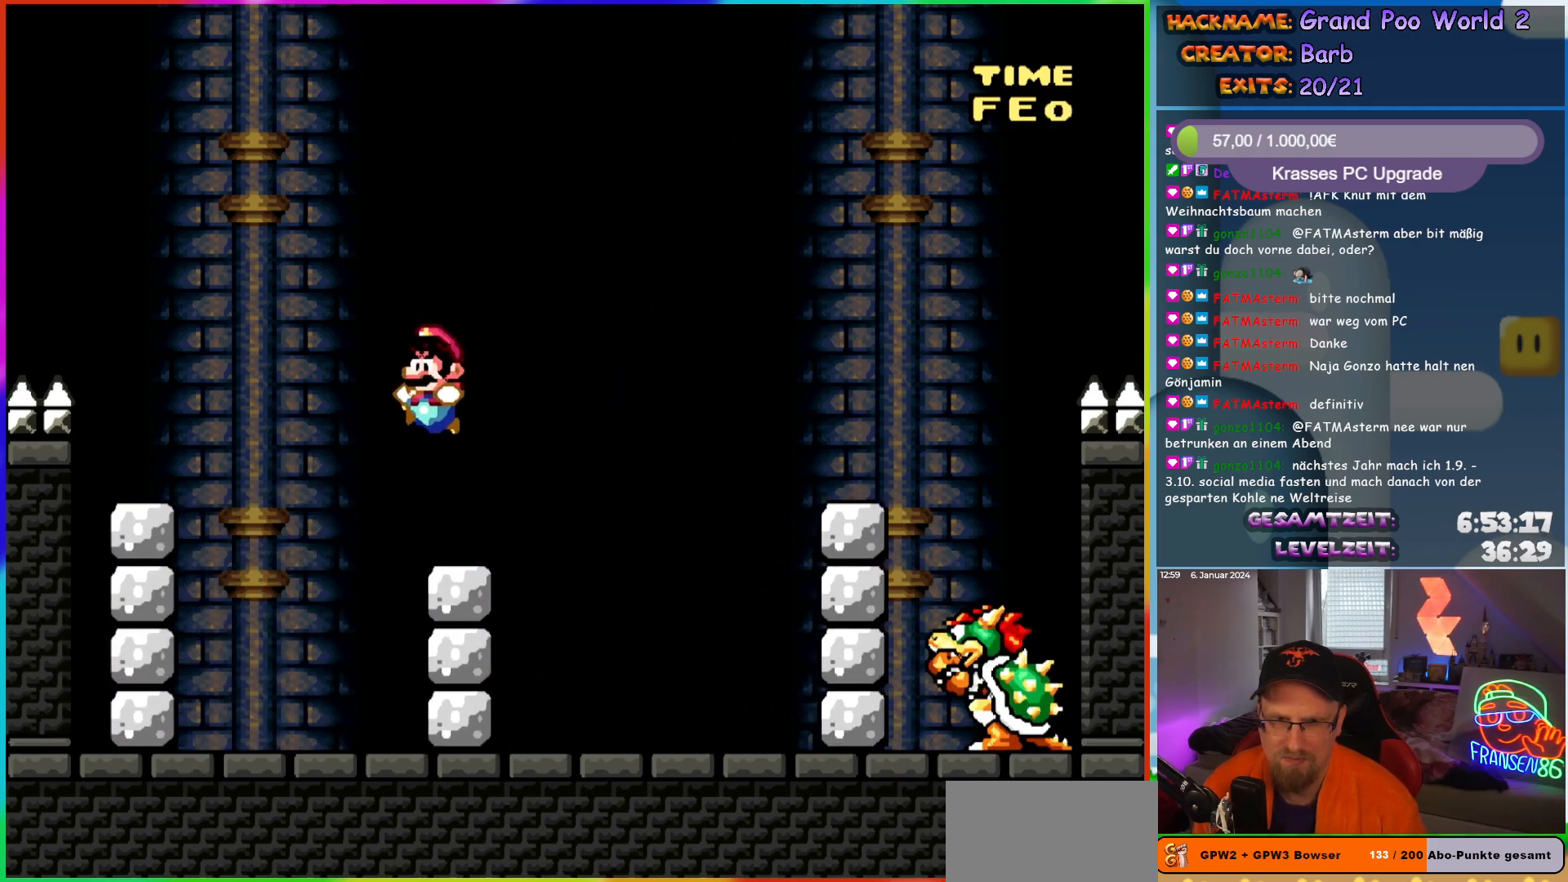
{"buttons": ["Y", "DPAD_LEFT"], "events": [[83, "DPAD_LEFT", "up"], [150, "DPAD_RIGHT", "down"], [200, "B", "down"], [333, "B", "up"], [433, "DPAD_LEFT", "down"], [433, "DPAD_RIGHT", "up"], [433, "DPAD_UP", "down"], [450, "DPAD_UP", "up"]]}
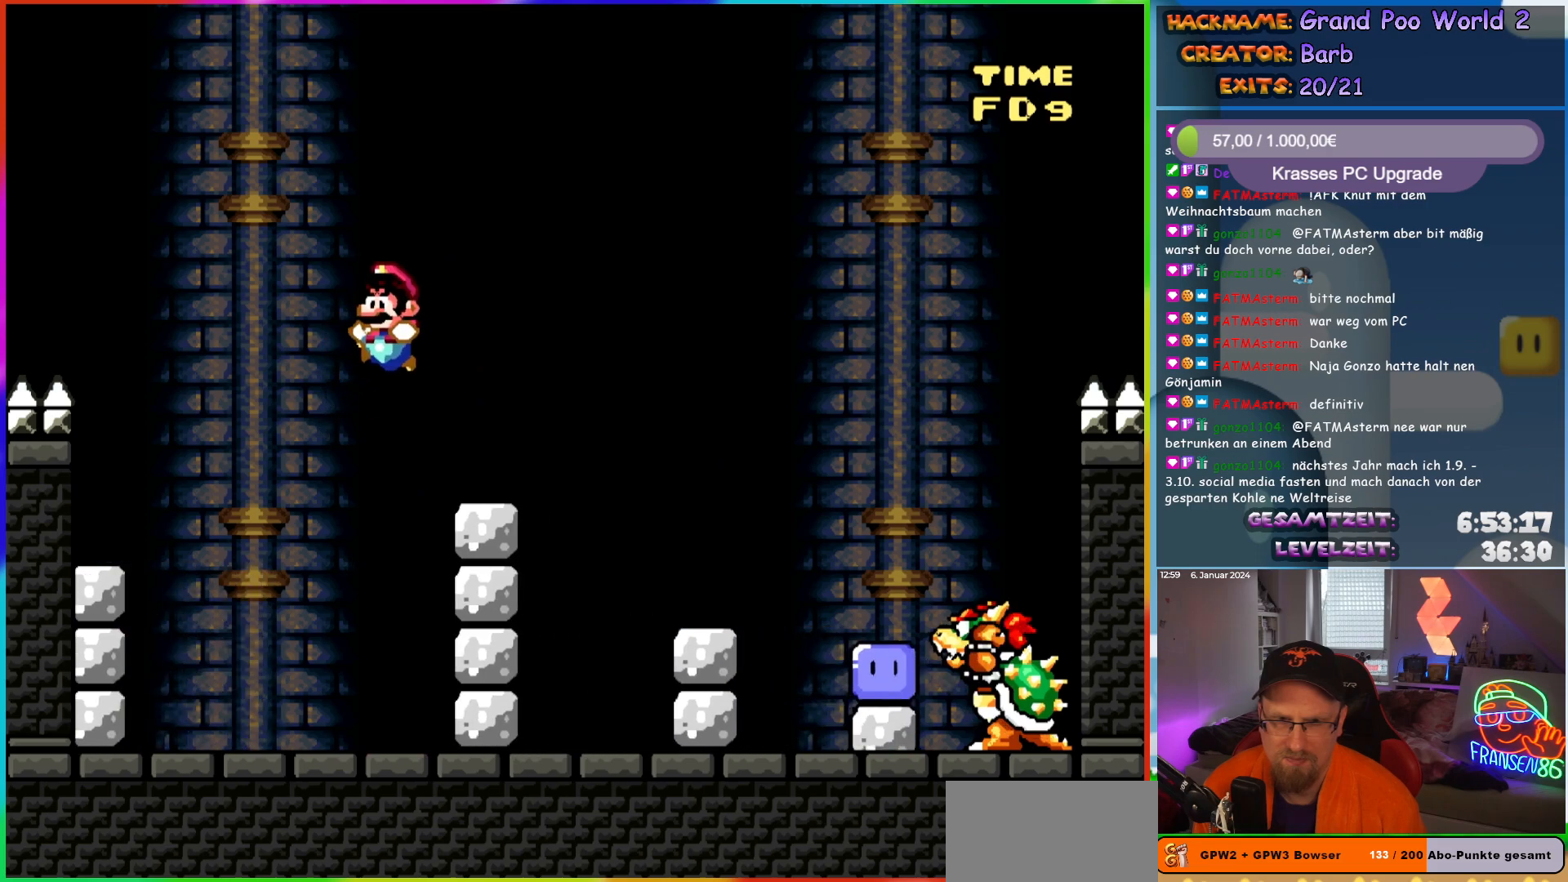
{"buttons": ["B", "Y", "DPAD_RIGHT"], "events": [[100, "DPAD_LEFT", "up"], [200, "DPAD_RIGHT", "down"], [267, "B", "down"], [333, "B", "up"], [450, "B", "down"]]}
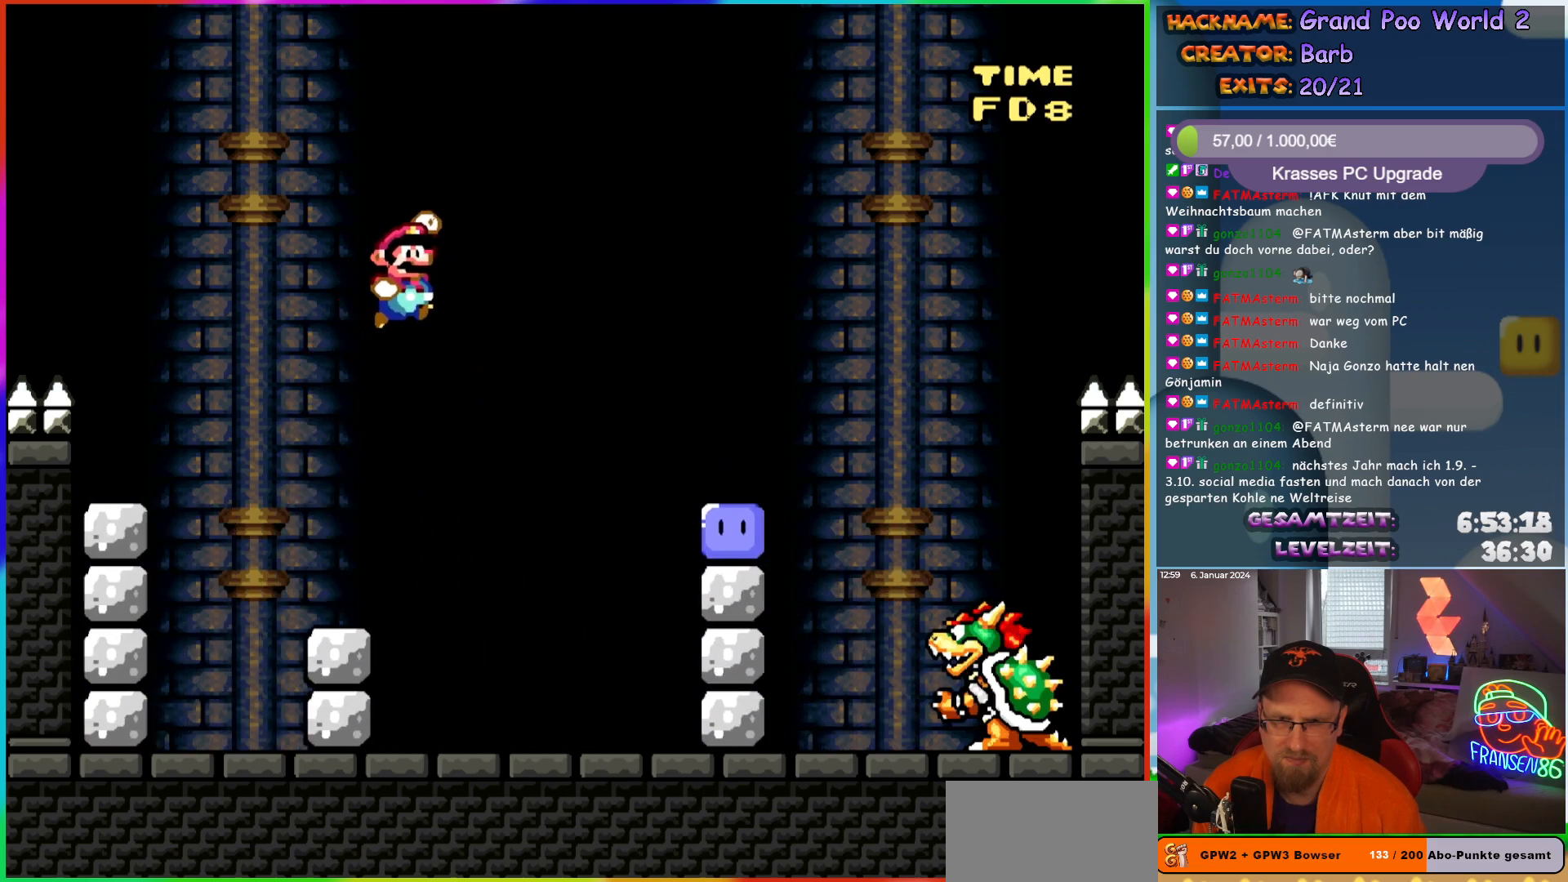
{"buttons": ["Y", "DPAD_RIGHT"], "events": [[83, "B", "up"], [133, "DPAD_RIGHT", "up"], [167, "DPAD_LEFT", "down"], [167, "DPAD_UP", "down"], [183, "DPAD_UP", "up"], [333, "Y", "up"], [417, "Y", "down"], [433, "DPAD_LEFT", "up"], [467, "DPAD_RIGHT", "down"]]}
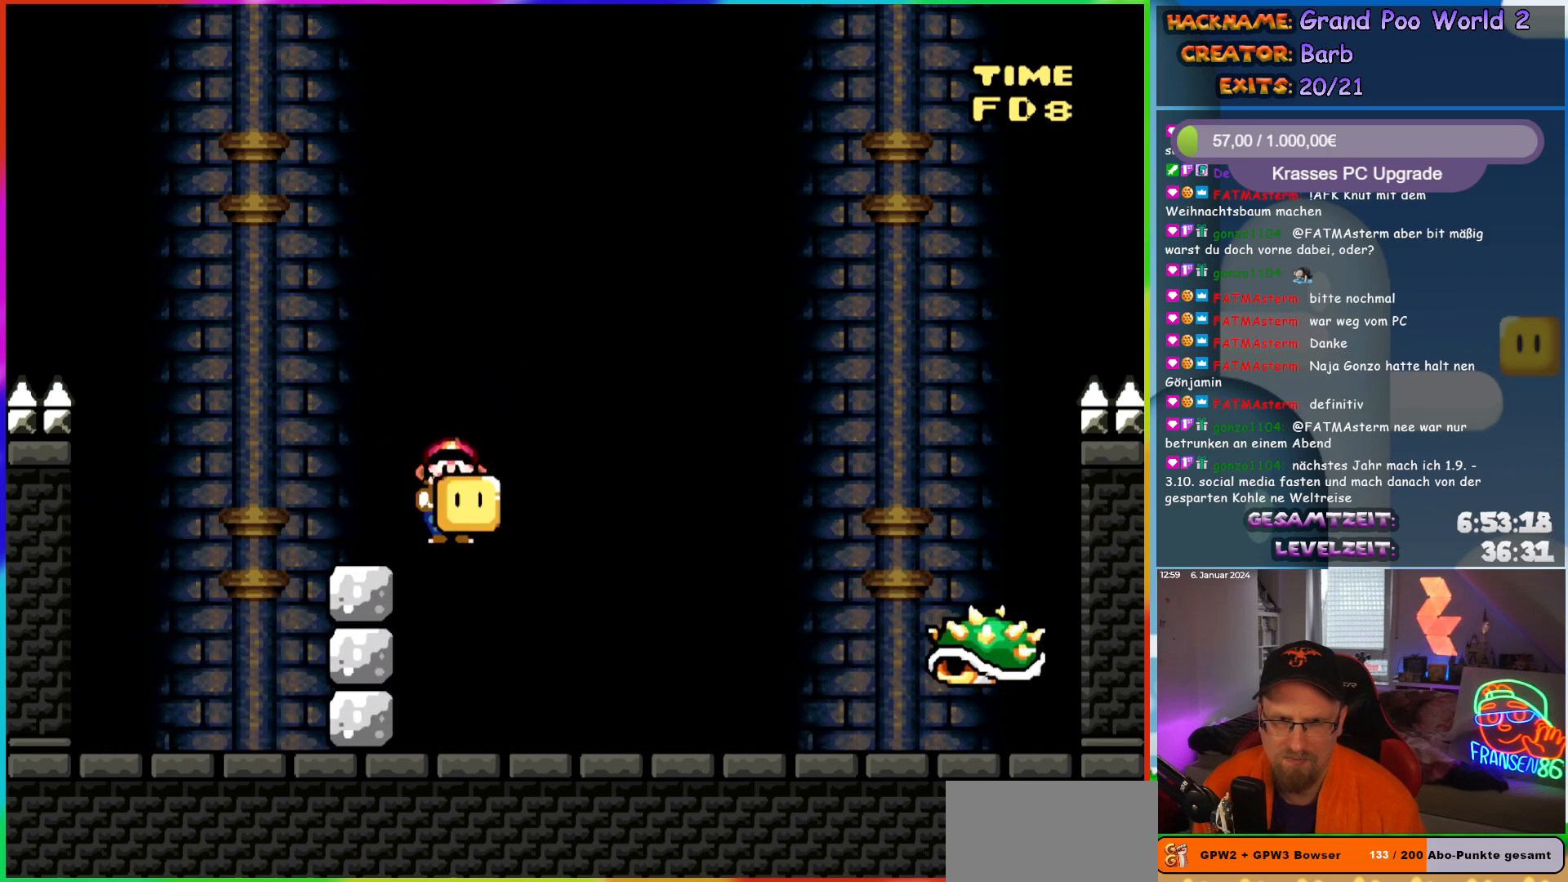
{"buttons": ["B", "Y", "DPAD_RIGHT"], "events": [[317, "B", "down"]]}
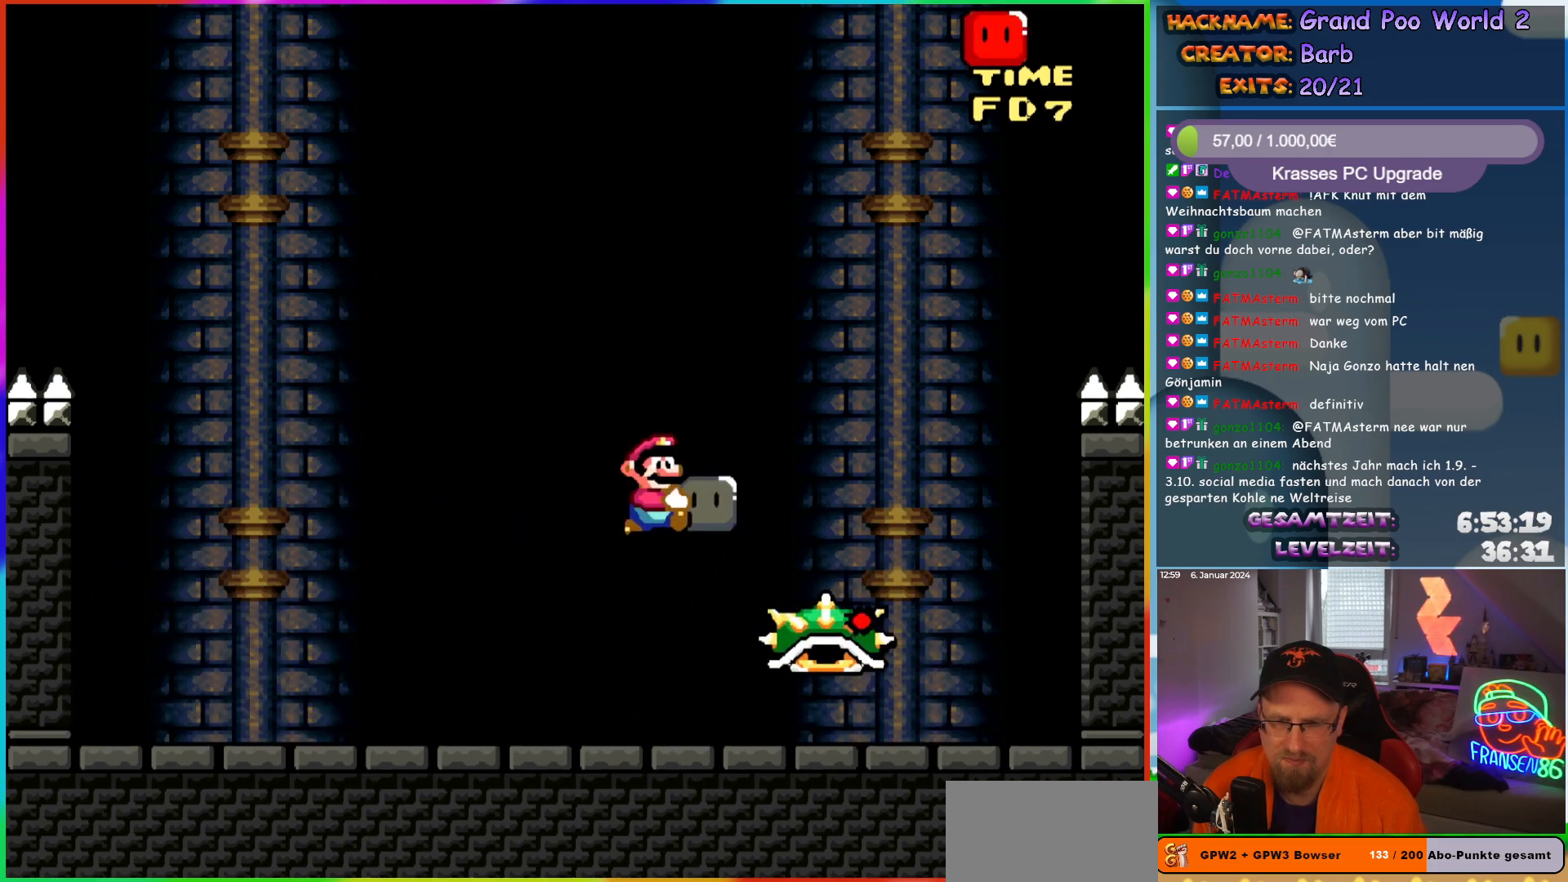
{"buttons": ["Y", "DPAD_LEFT"], "events": [[300, "B", "up"], [367, "DPAD_RIGHT", "up"], [367, "DPAD_UP", "down"], [400, "DPAD_LEFT", "down"], [400, "DPAD_UP", "up"]]}
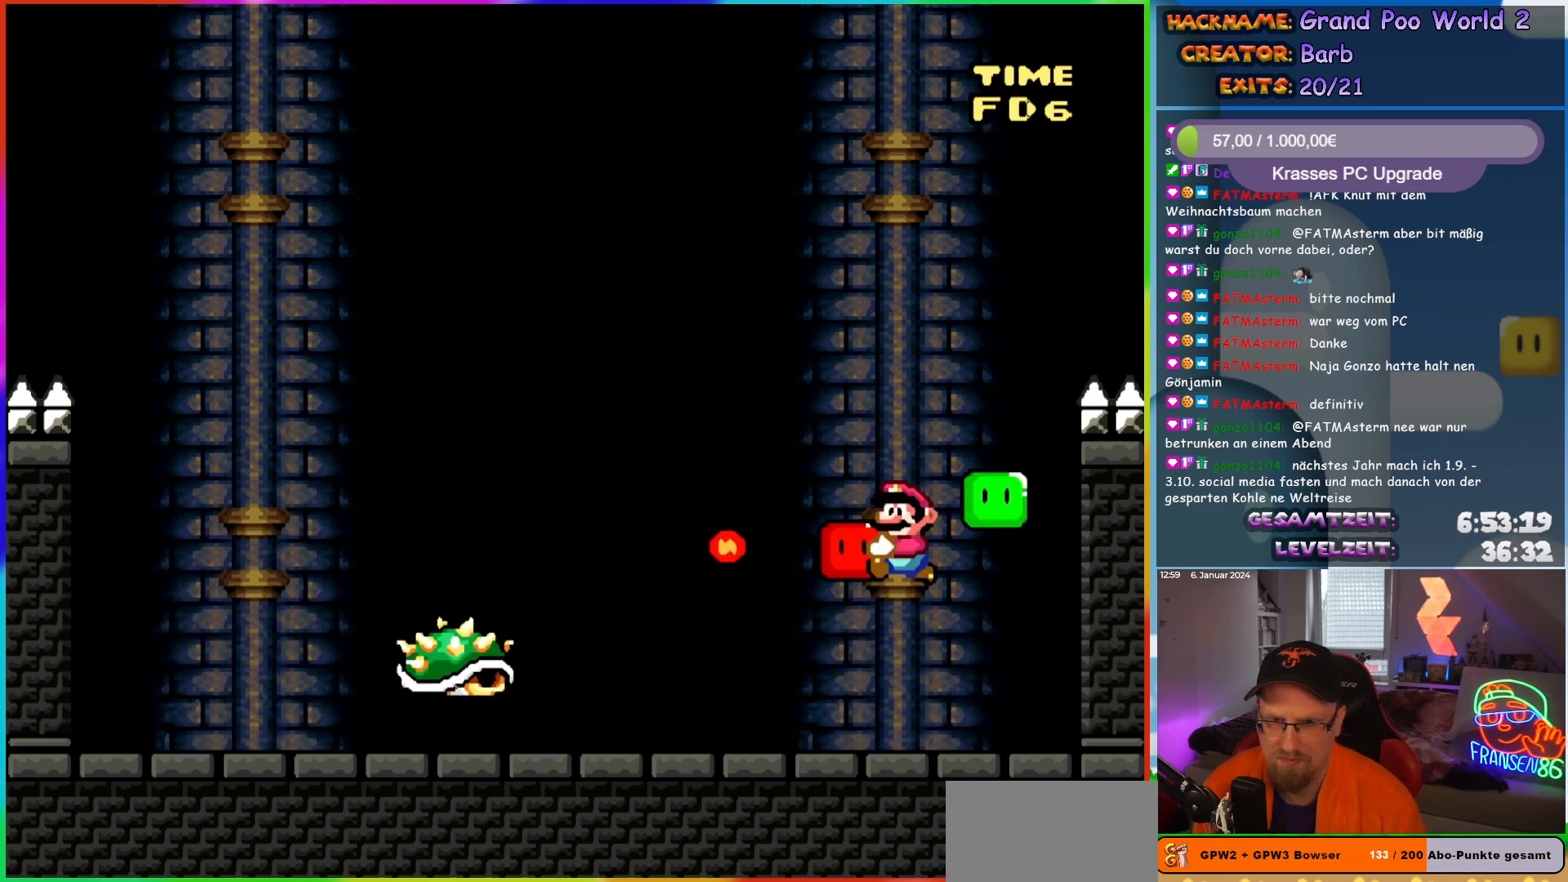
{"buttons": ["Y", "DPAD_UP"], "events": [[50, "DPAD_LEFT", "up"], [150, "DPAD_UP", "down"]]}
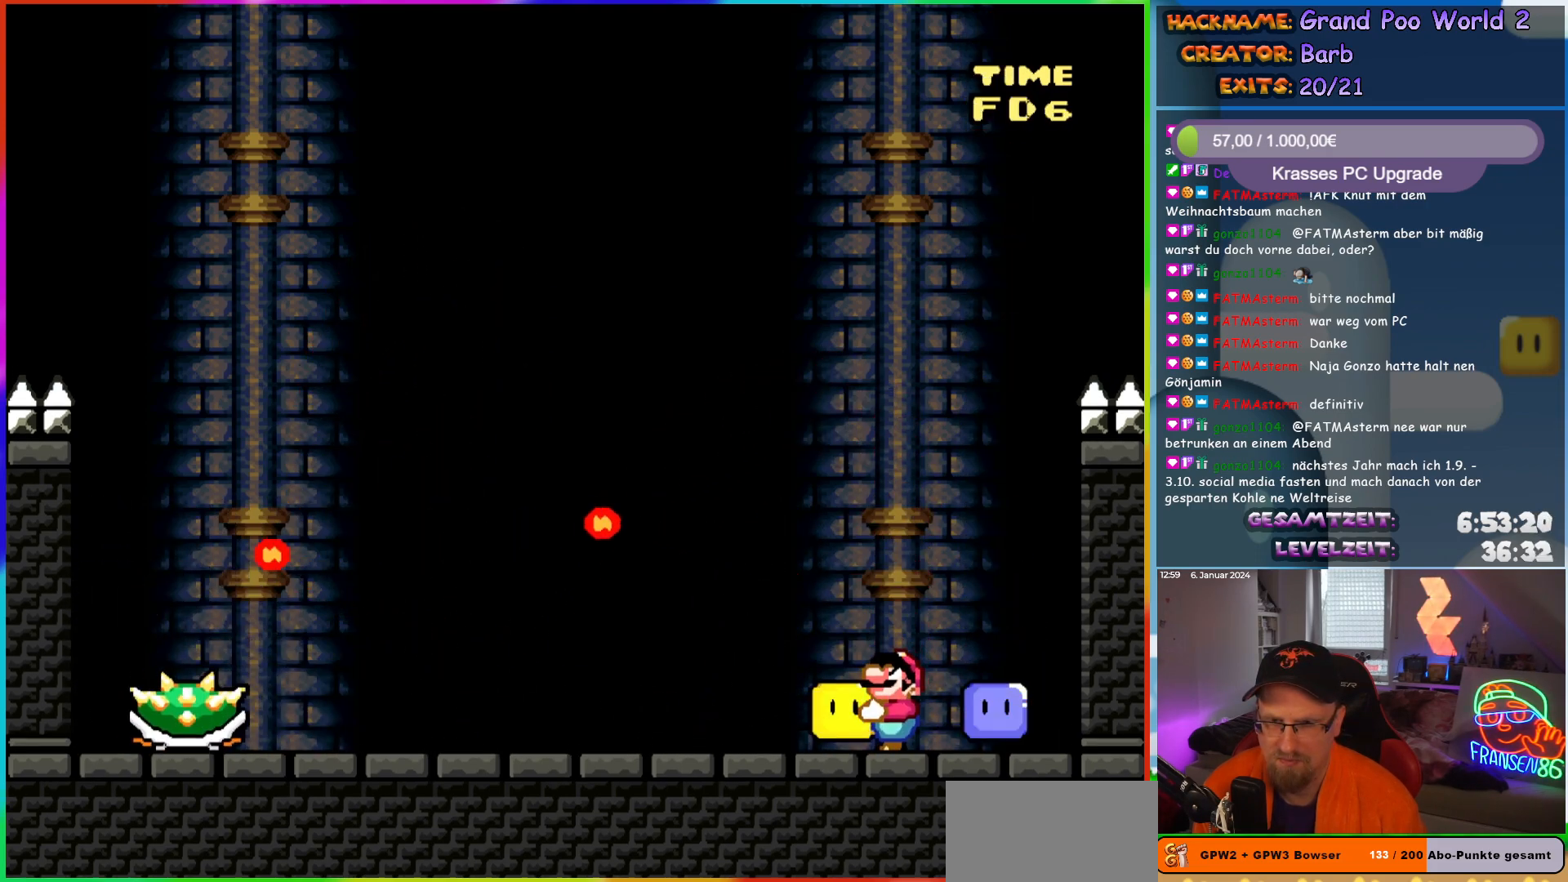
{"buttons": ["DPAD_UP"], "events": [[467, "Y", "up"]]}
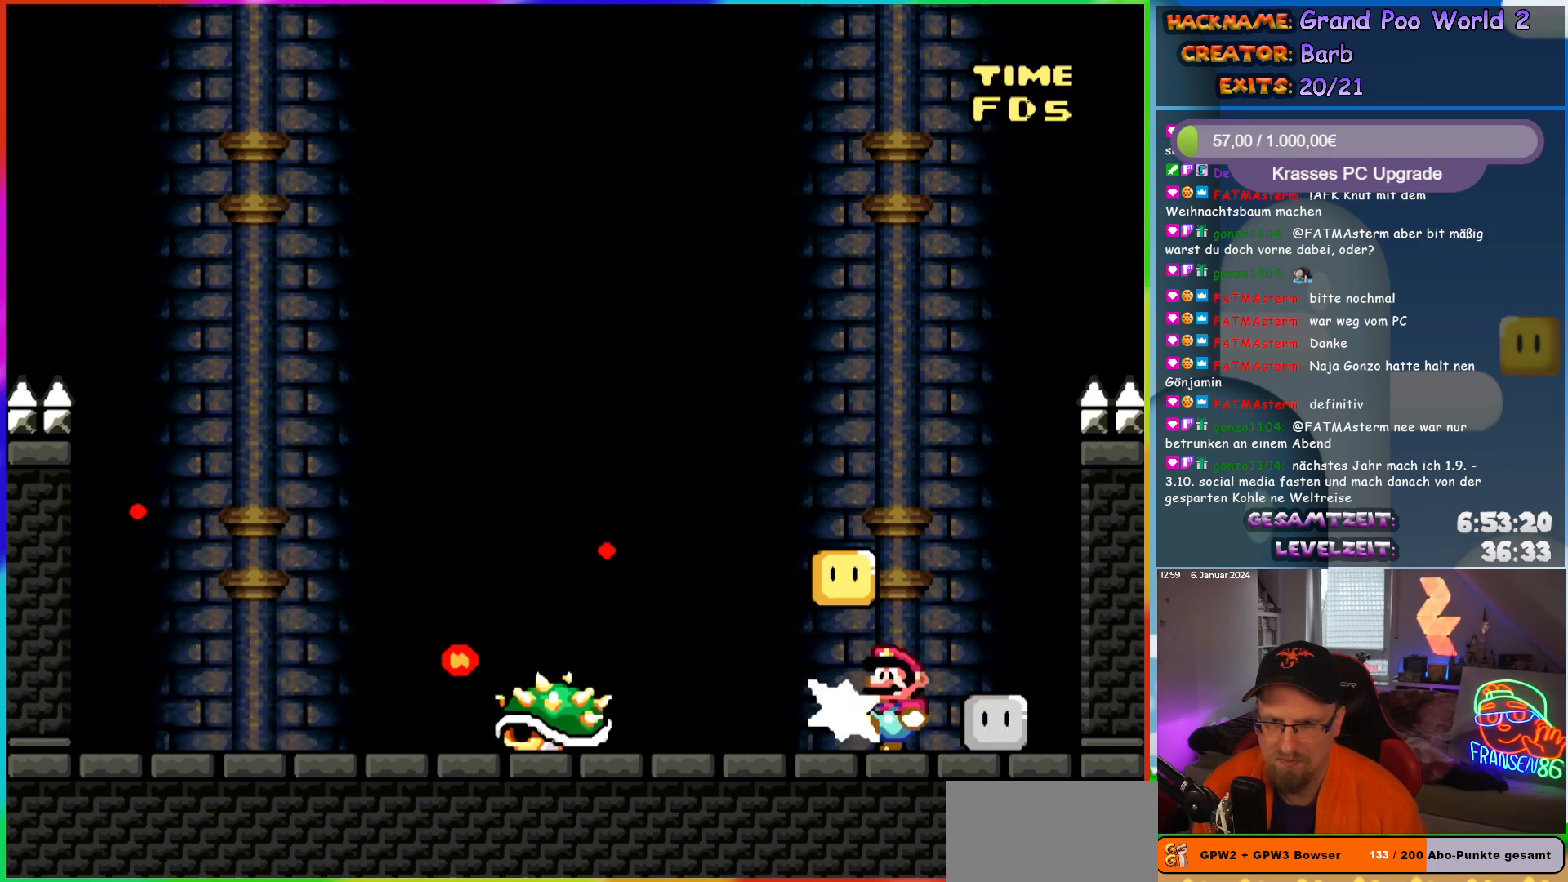
{"buttons": ["B", "Y", "DPAD_UP", "DPAD_LEFT"], "events": [[33, "DPAD_UP", "up"], [50, "Y", "down"], [100, "DPAD_RIGHT", "down"], [367, "B", "down"], [450, "DPAD_UP", "down"], [467, "DPAD_RIGHT", "up"], [483, "DPAD_LEFT", "down"]]}
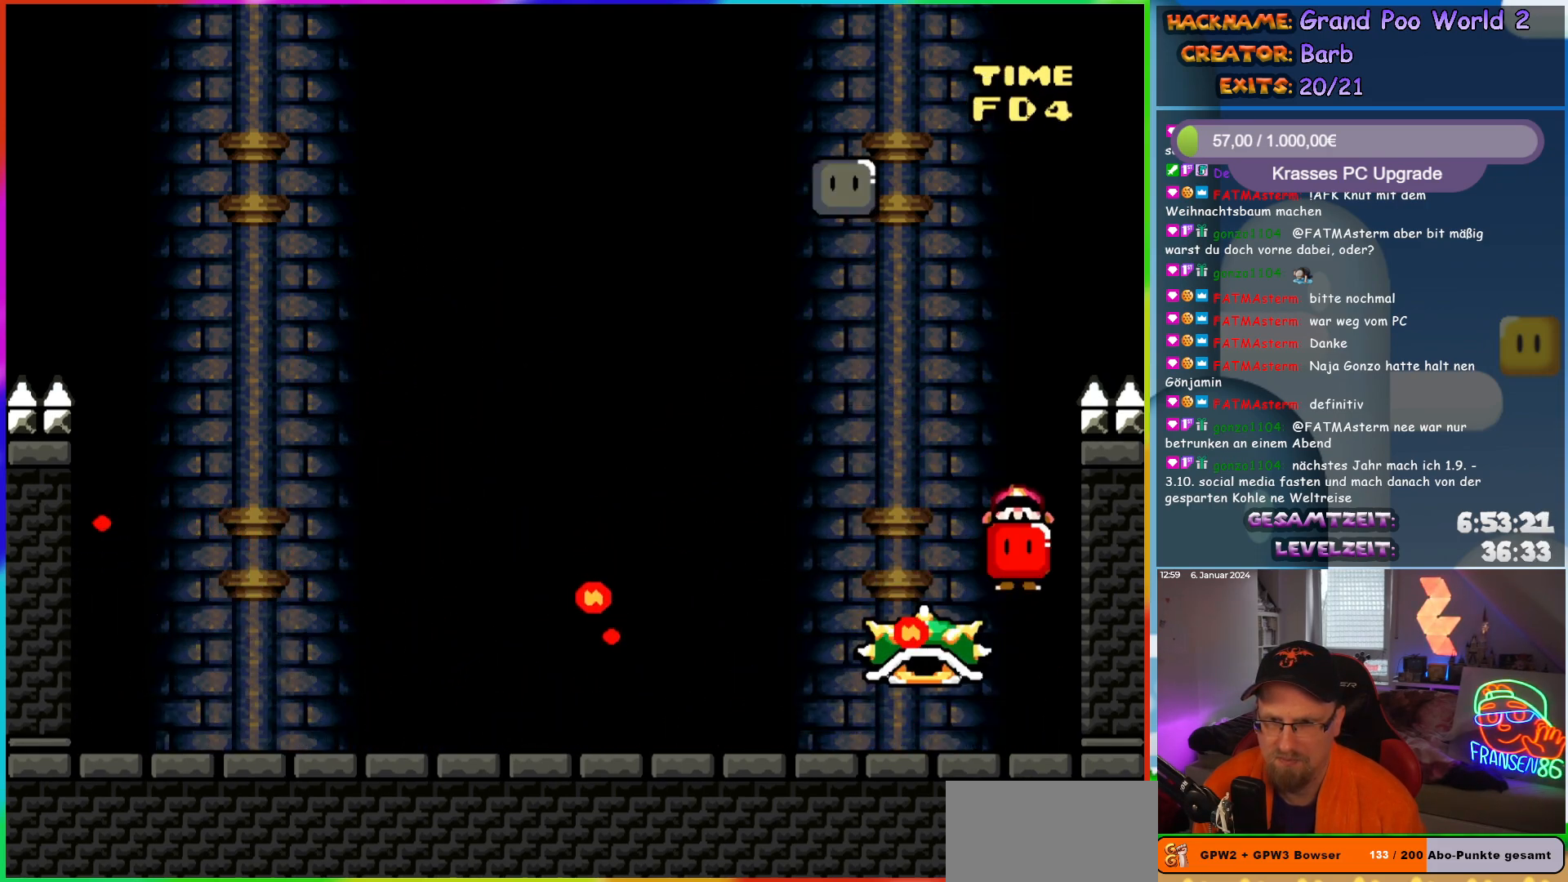
{"buttons": ["B", "Y"], "events": [[67, "DPAD_UP", "up"], [83, "DPAD_LEFT", "up"], [283, "DPAD_LEFT", "down"], [350, "DPAD_LEFT", "up"]]}
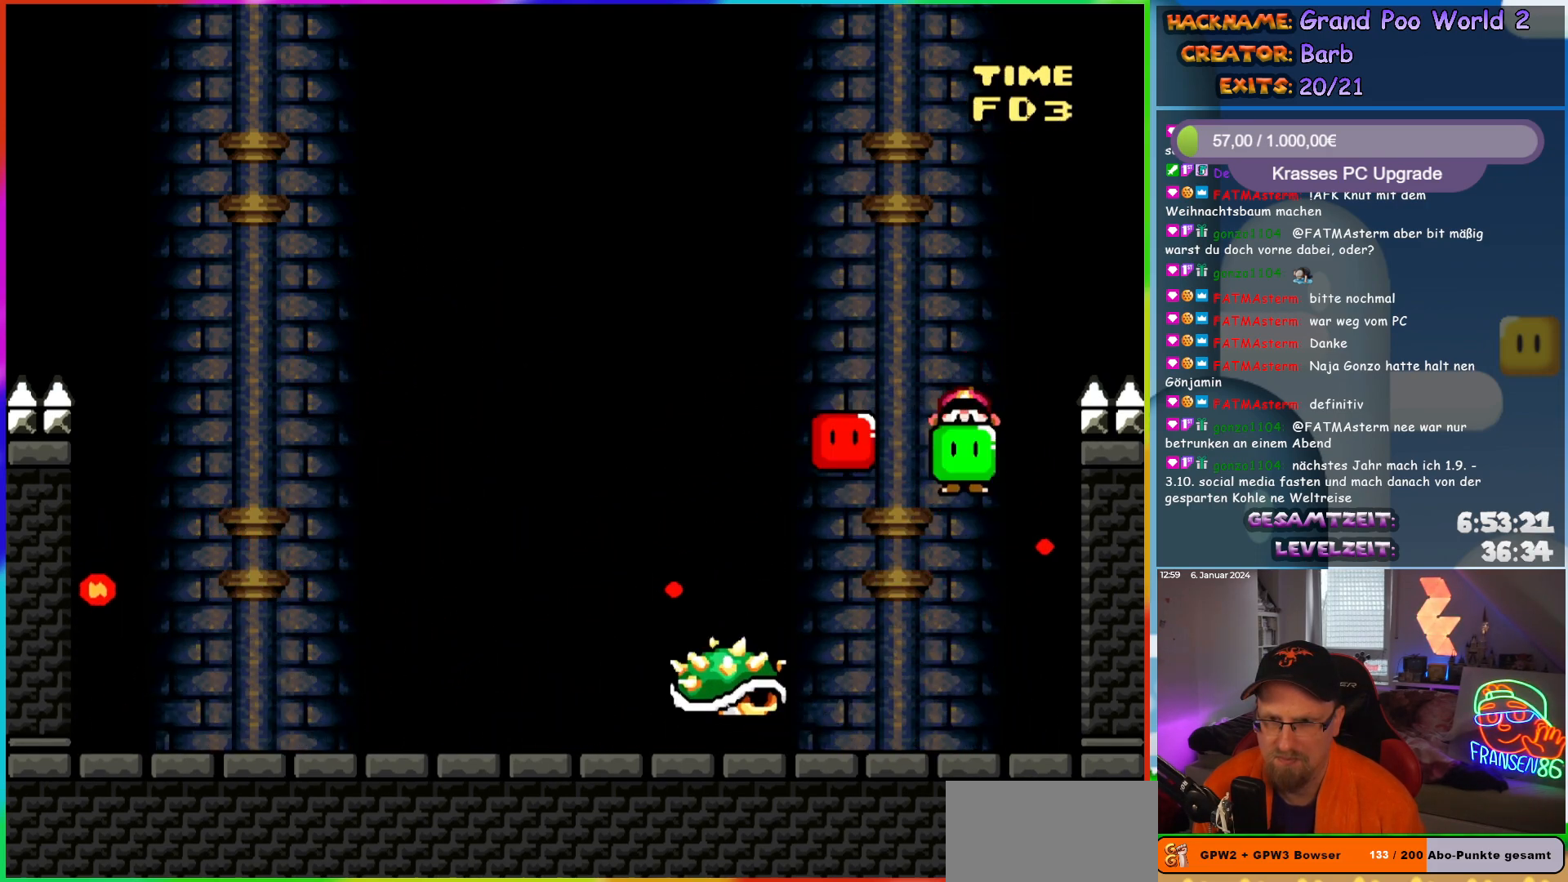
{"buttons": ["B", "Y", "DPAD_LEFT"], "events": [[33, "DPAD_RIGHT", "down"], [50, "B", "up"], [167, "DPAD_RIGHT", "up"], [367, "B", "down"], [400, "DPAD_LEFT", "down"]]}
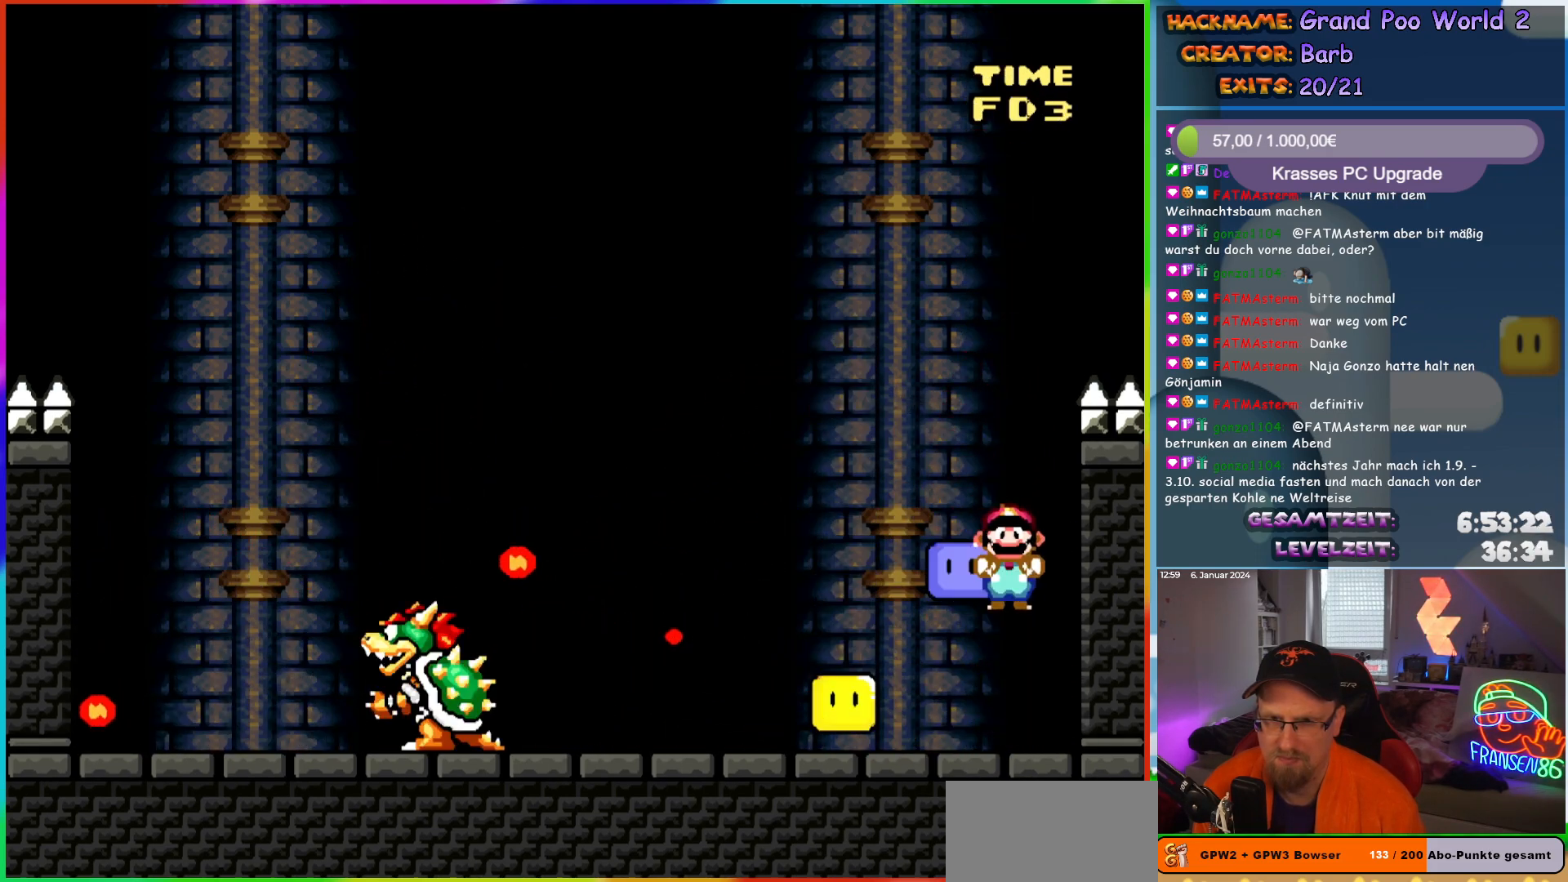
{"buttons": ["Y", "DPAD_LEFT"], "events": [[200, "Y", "up"], [217, "B", "up"], [250, "DPAD_LEFT", "up"], [283, "DPAD_RIGHT", "down"], [300, "Y", "down"], [433, "DPAD_RIGHT", "up"], [450, "DPAD_LEFT", "down"]]}
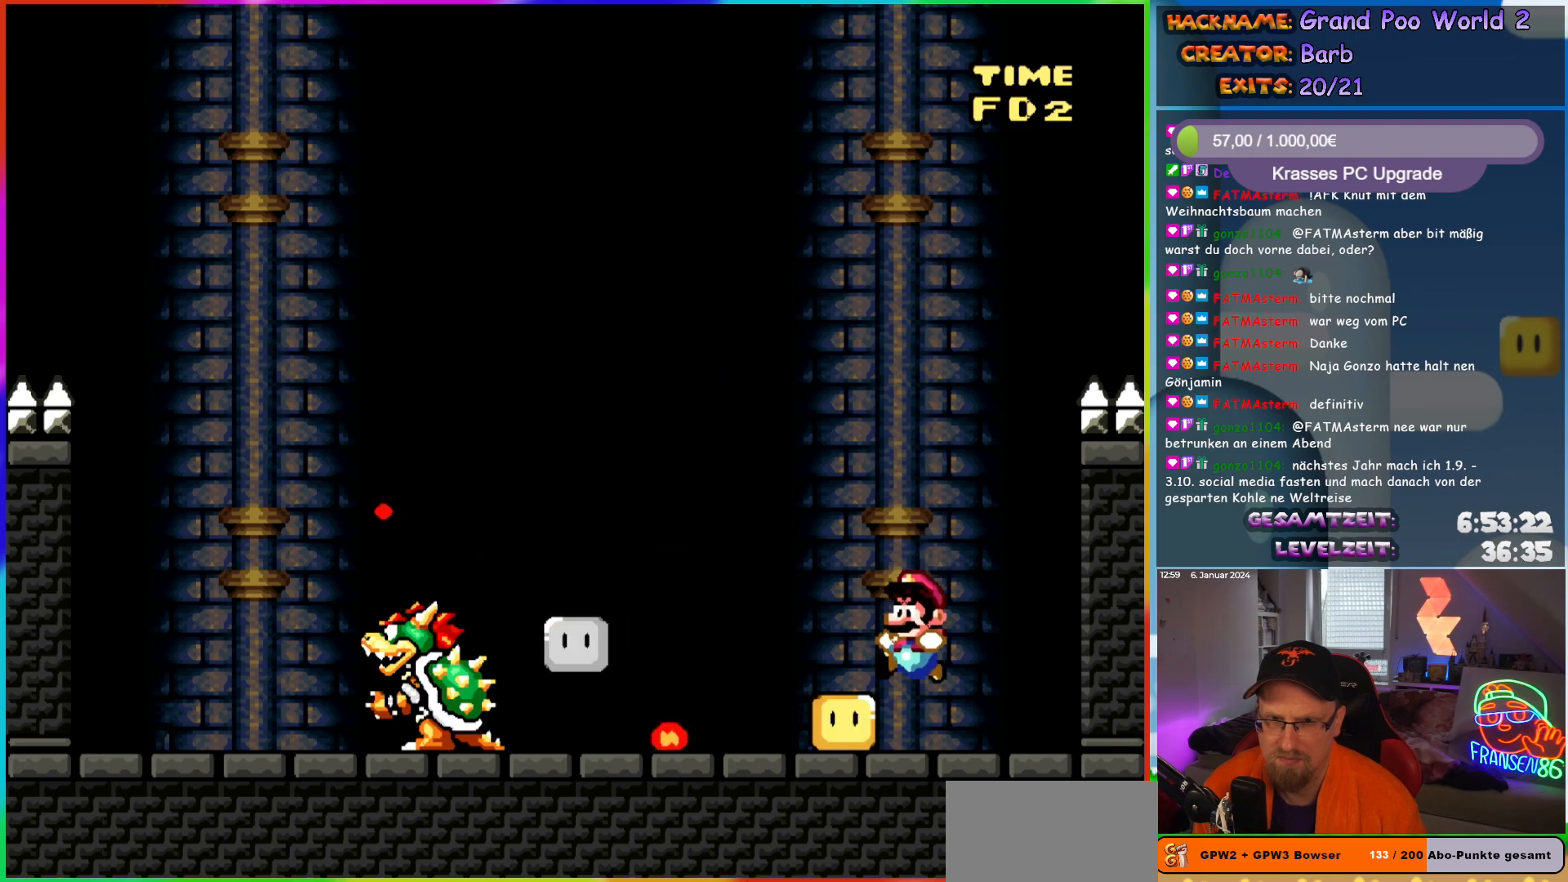
{"buttons": ["Y"], "events": [[200, "DPAD_LEFT", "up"], [217, "Y", "up"], [283, "DPAD_LEFT", "down"], [350, "Y", "down"], [417, "DPAD_LEFT", "up"]]}
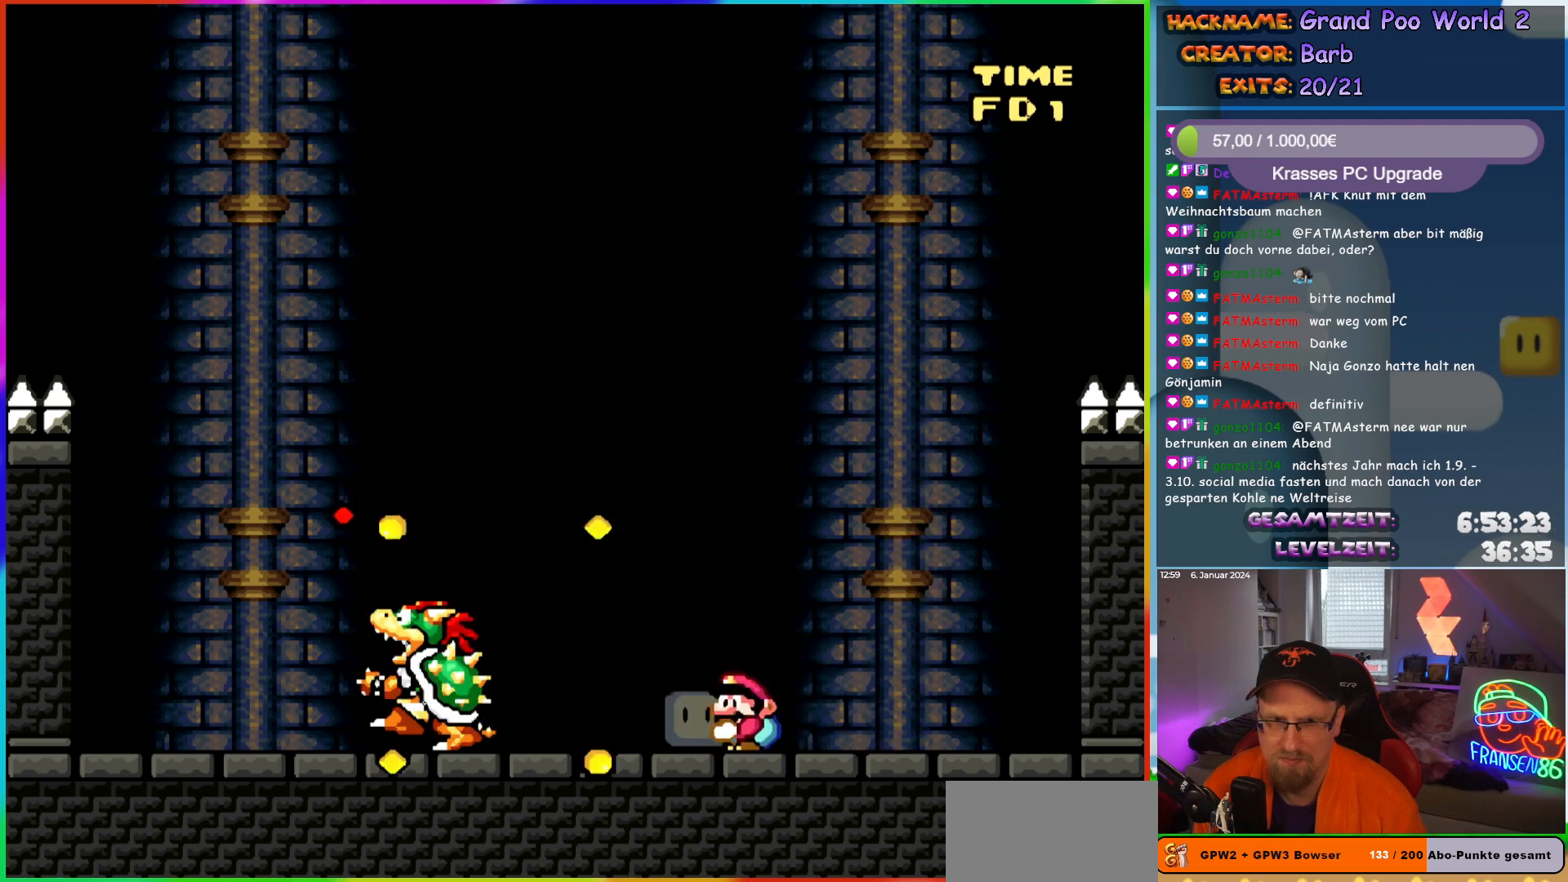
{"buttons": [], "events": [[250, "Y", "up"], [267, "DPAD_LEFT", "down"], [417, "DPAD_LEFT", "up"]]}
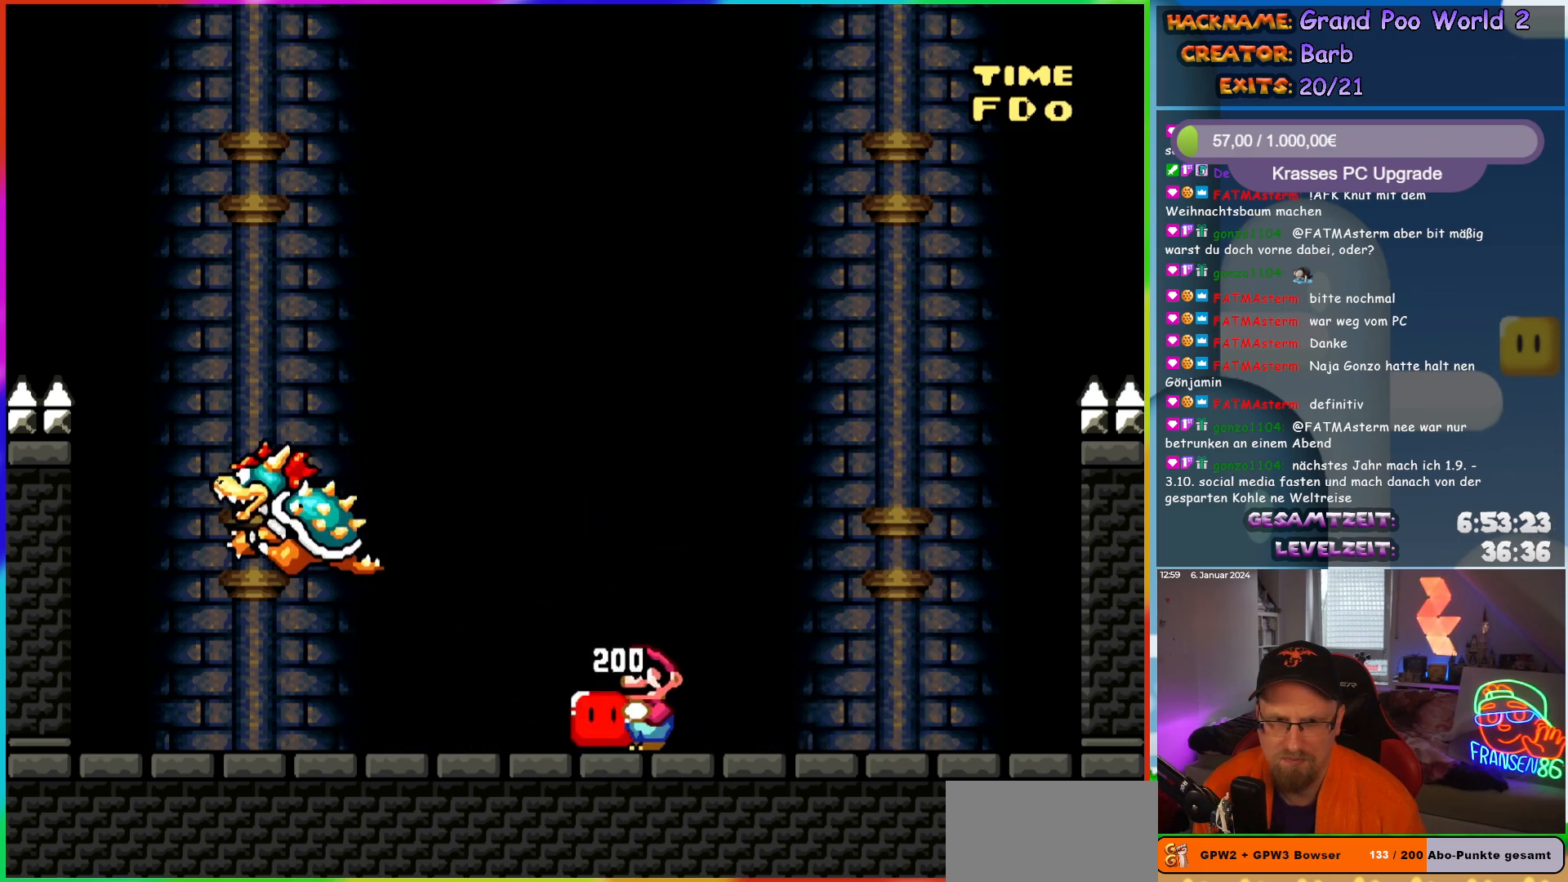
{"buttons": [], "events": [[50, "DPAD_LEFT", "down"], [267, "DPAD_LEFT", "up"], [367, "DPAD_RIGHT", "down"], [483, "DPAD_RIGHT", "up"]]}
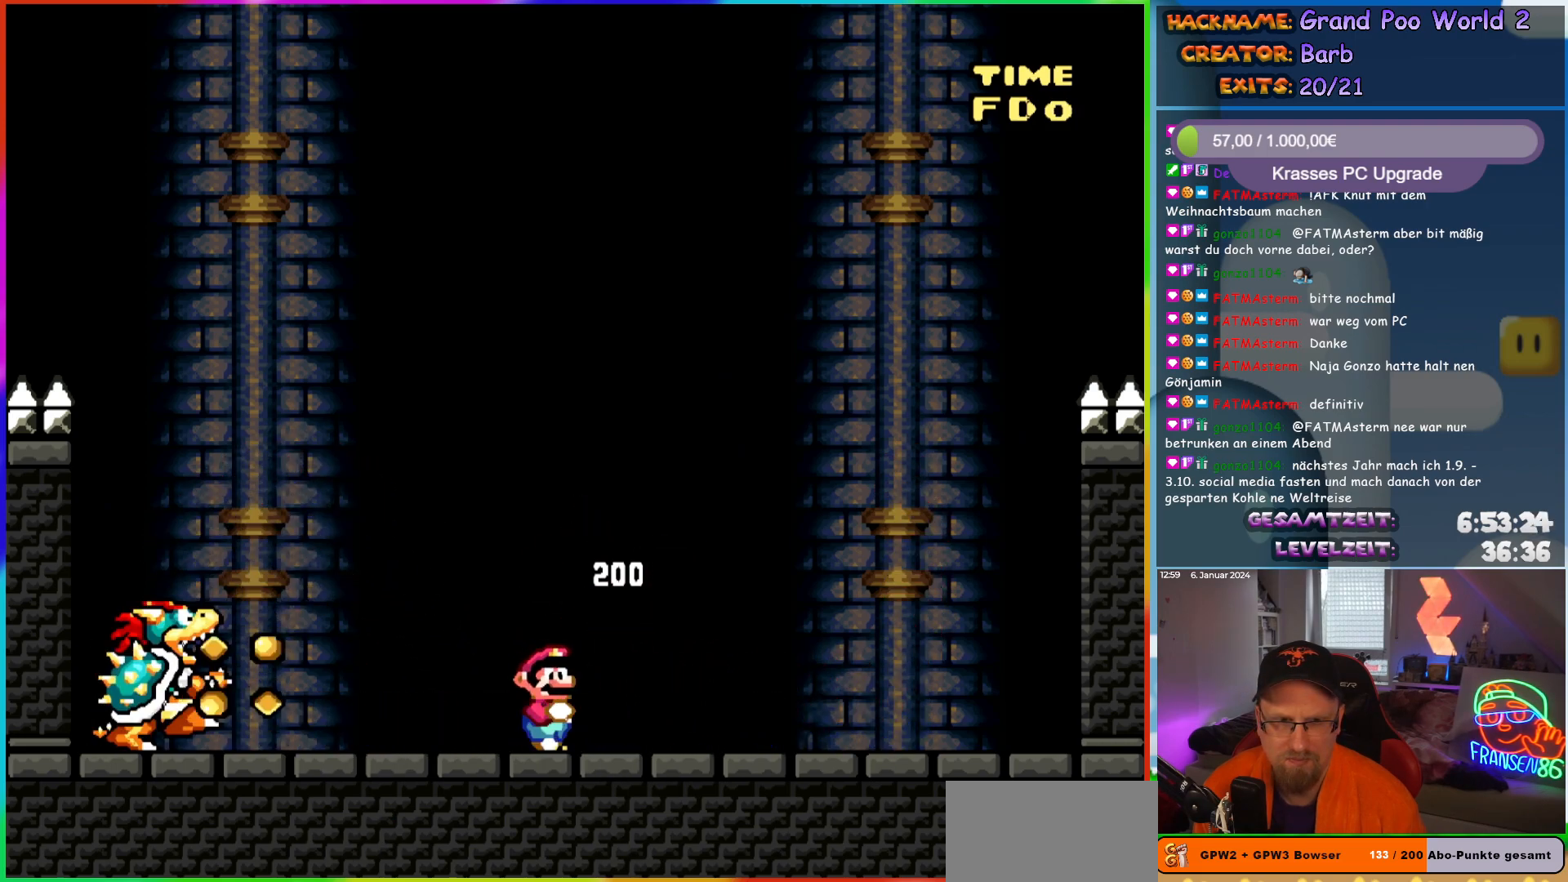
{"buttons": ["Y"], "events": [[100, "DPAD_RIGHT", "down"], [183, "Y", "down"], [233, "DPAD_RIGHT", "up"]]}